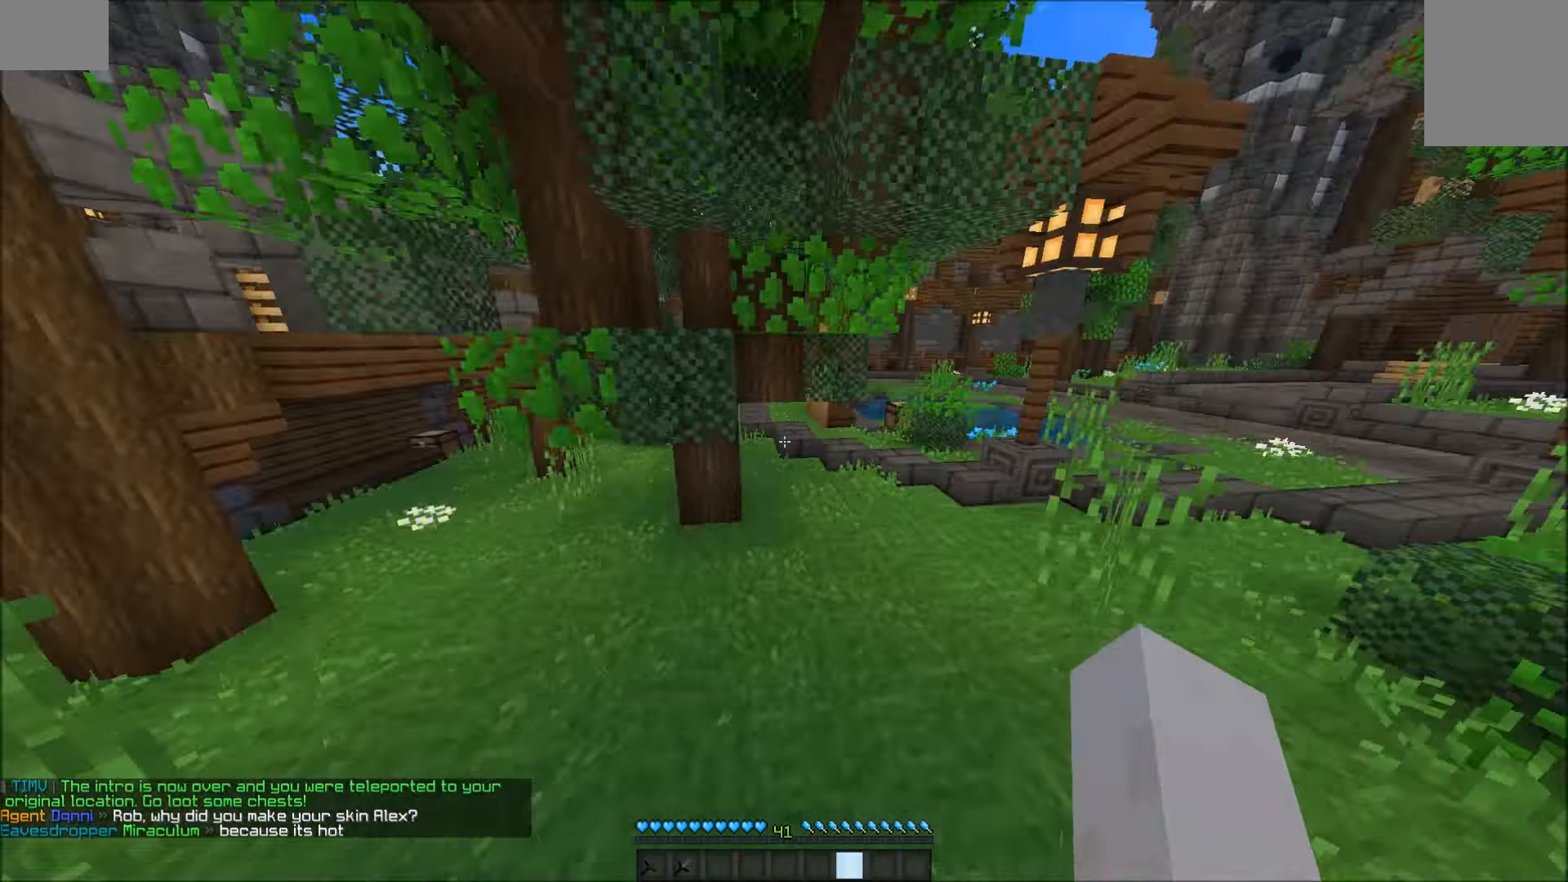
Gameplay with keyboard and mouse; each line is a JSON object with the keys and mouse buttons held at the frame after it. "events" lists presses ("down") and releases ("up") of "a", "d", "s", "w", "mouse_left" and "mouse_right" between this image and that frame as [ms after this image, input, new state], when the widget could be followed in between. "mouse_left", "mouse_right" = the "left", "right" buttons of the "mouse" list. No other keys are recorded. Fast repeated clicks can show as one long hold. Mouse movement is not recorded.
{"keys": ["w"], "mouse": [], "events": []}
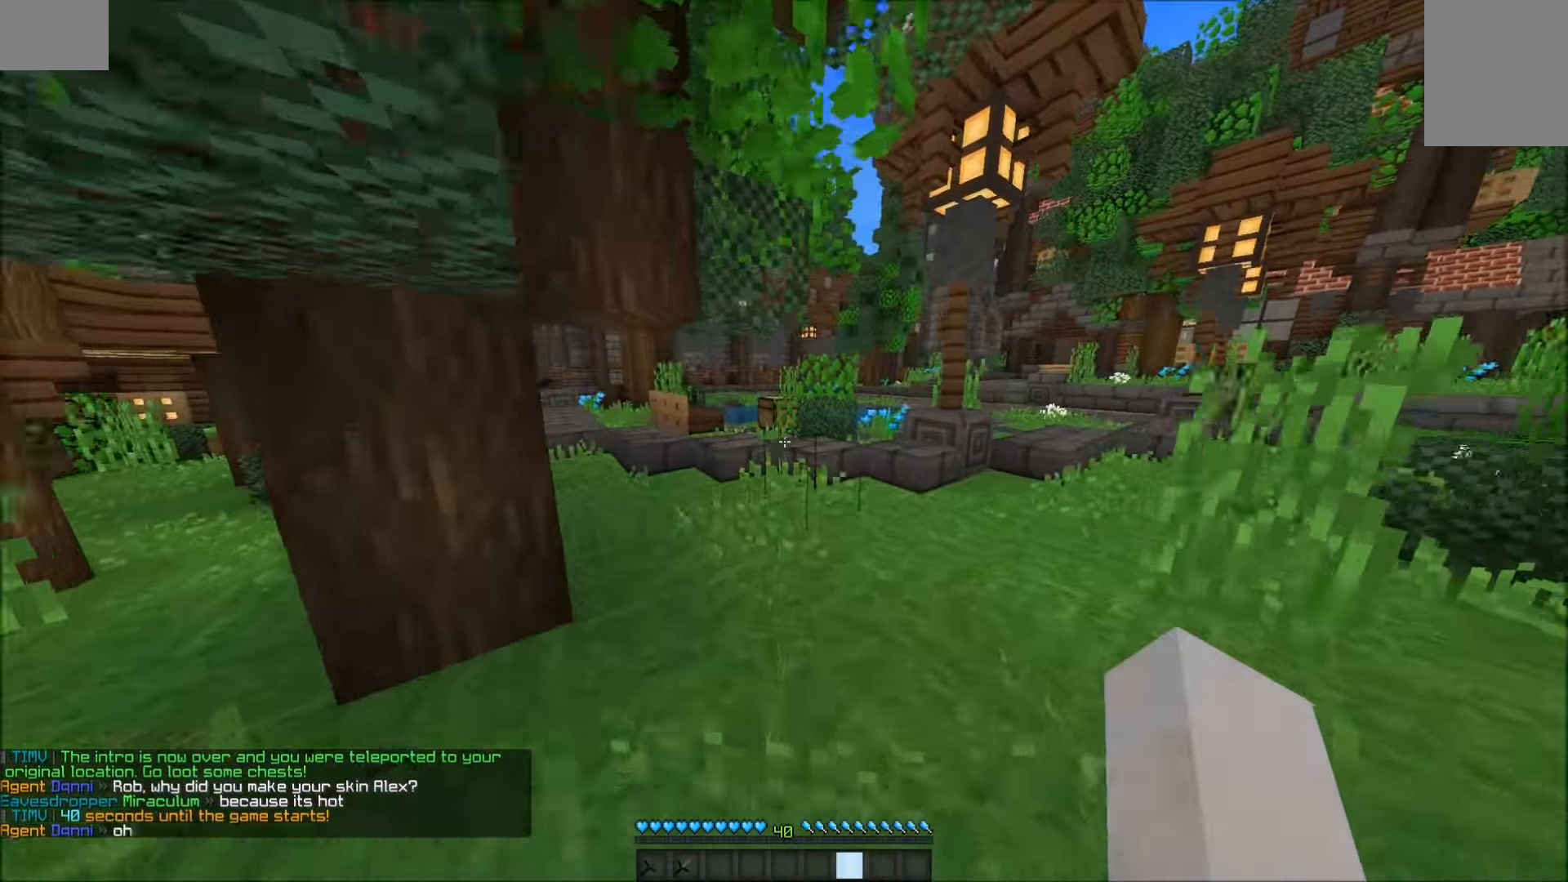
{"keys": ["w"], "mouse": [], "events": []}
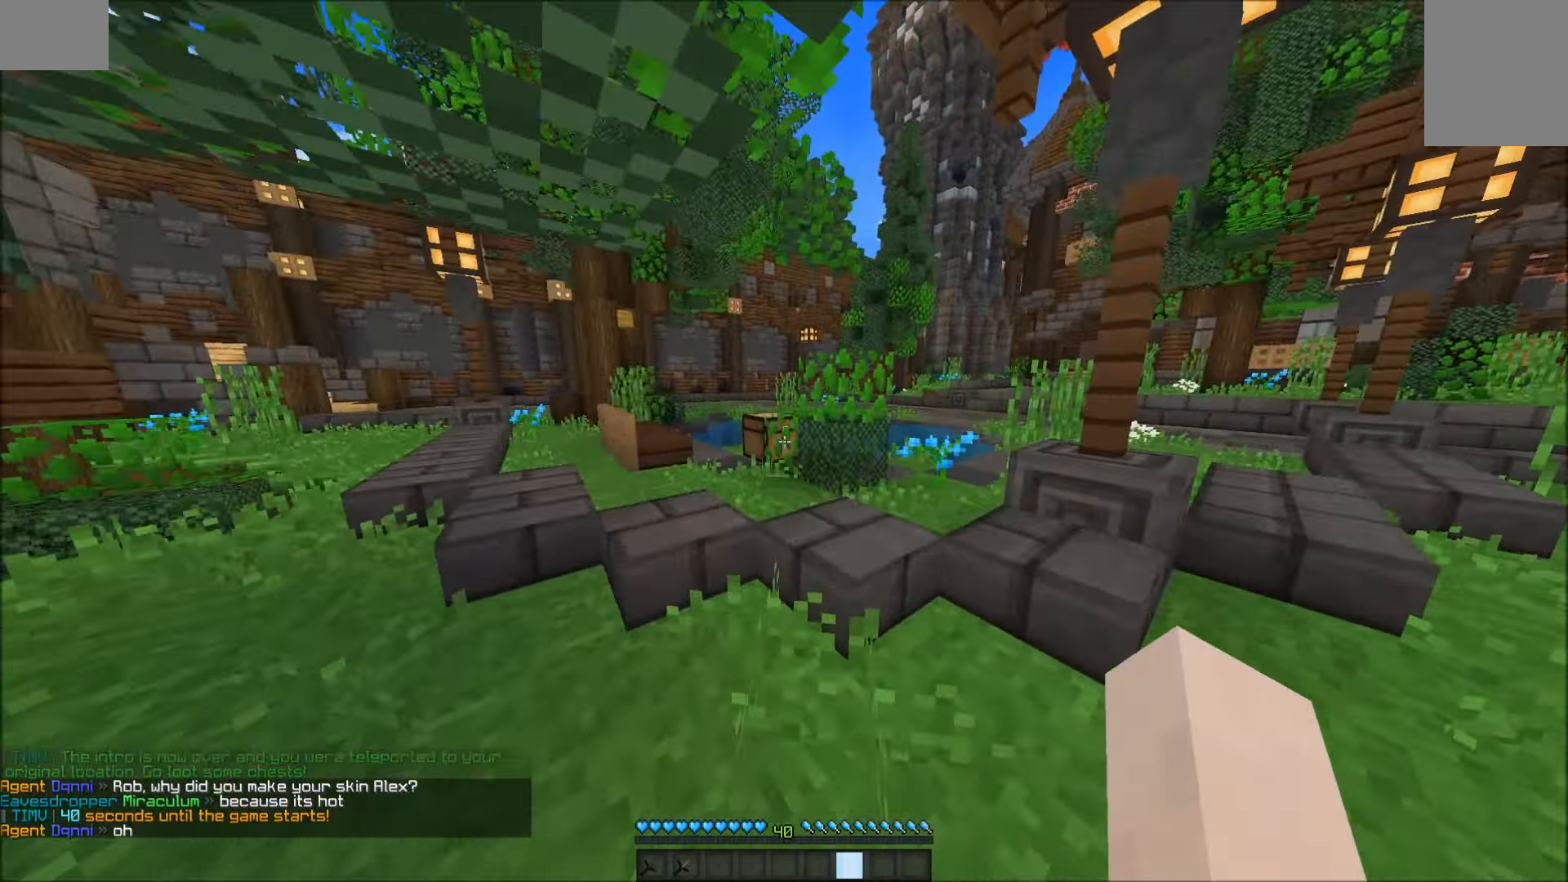
{"keys": ["w"], "mouse": [], "events": []}
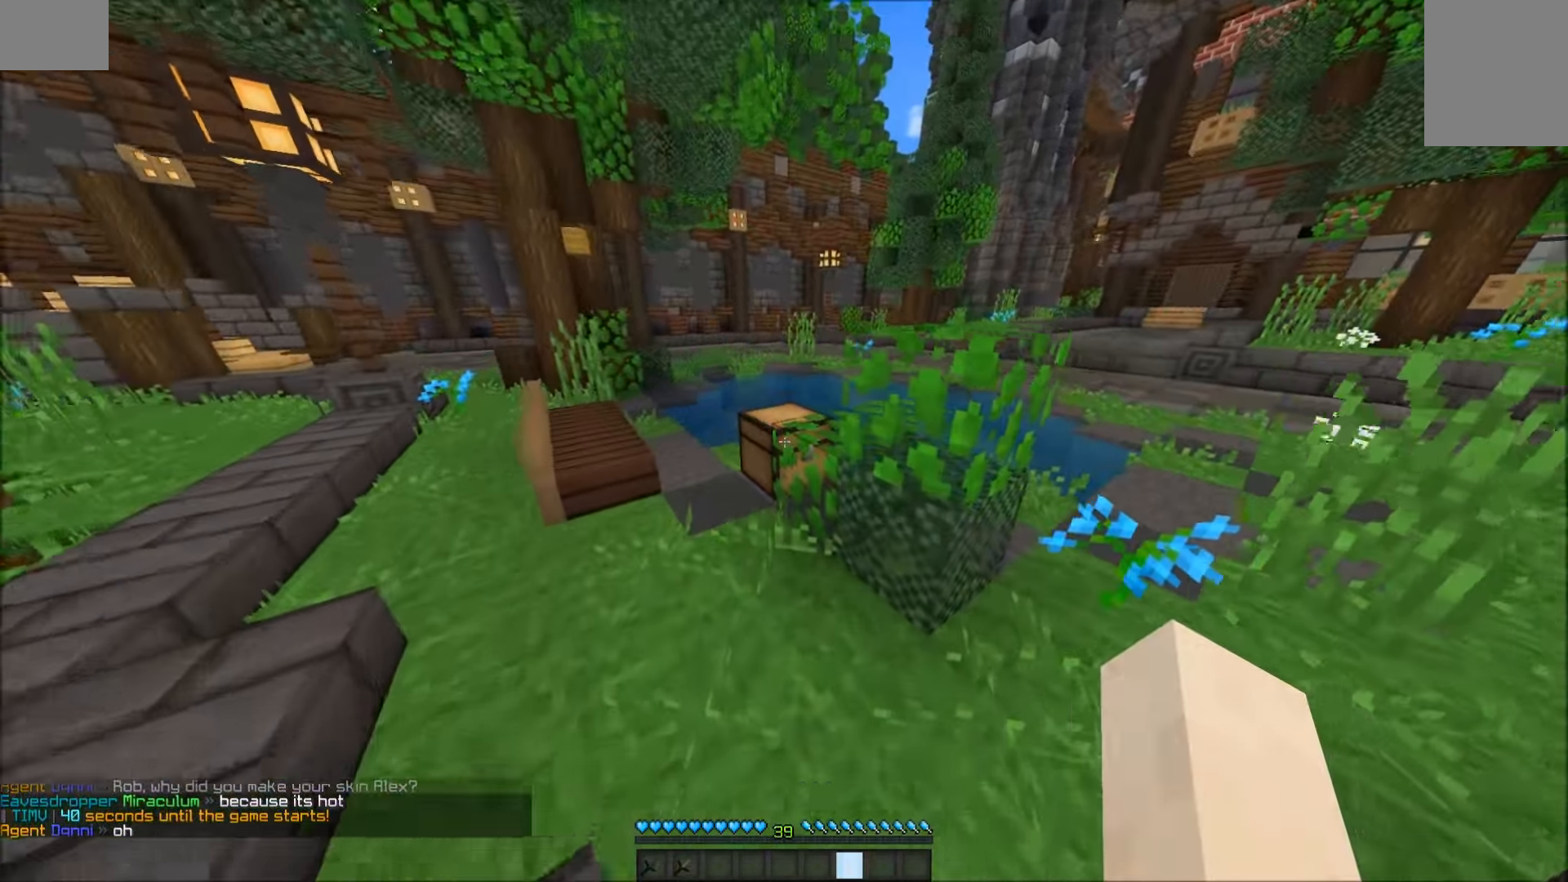
{"keys": ["a", "w"], "mouse": ["right"], "events": [[116, "mouse_right", "down"], [166, "mouse_right", "up"], [216, "mouse_right", "down"], [266, "mouse_right", "up"], [316, "mouse_right", "down"], [466, "a", "down"]]}
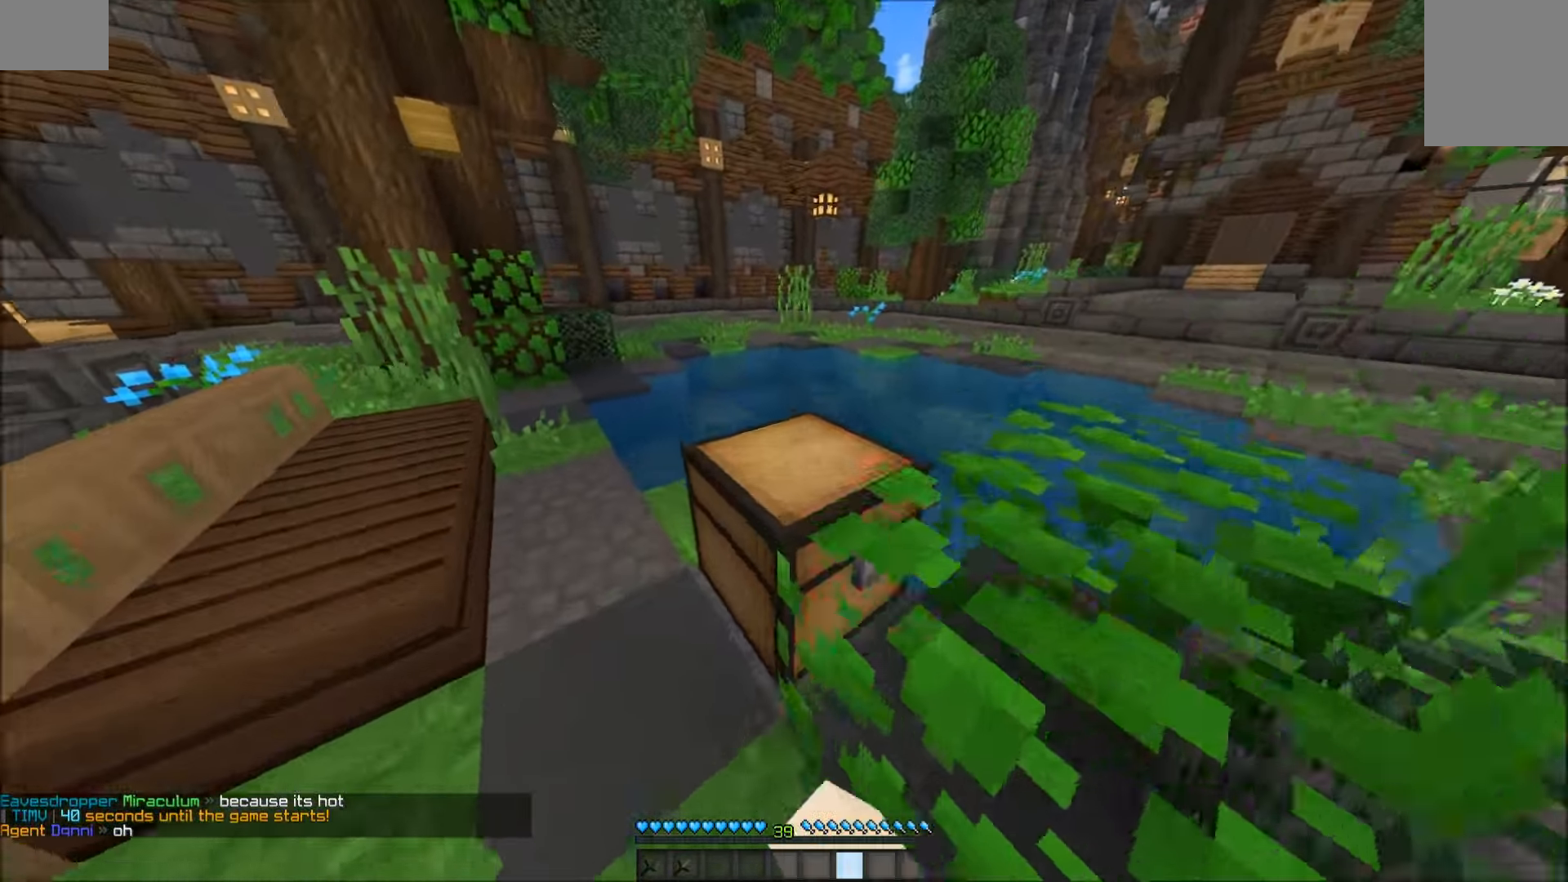
{"keys": ["w"], "mouse": [], "events": [[116, "mouse_right", "up"], [166, "mouse_right", "down"], [216, "mouse_right", "up"], [316, "a", "up"]]}
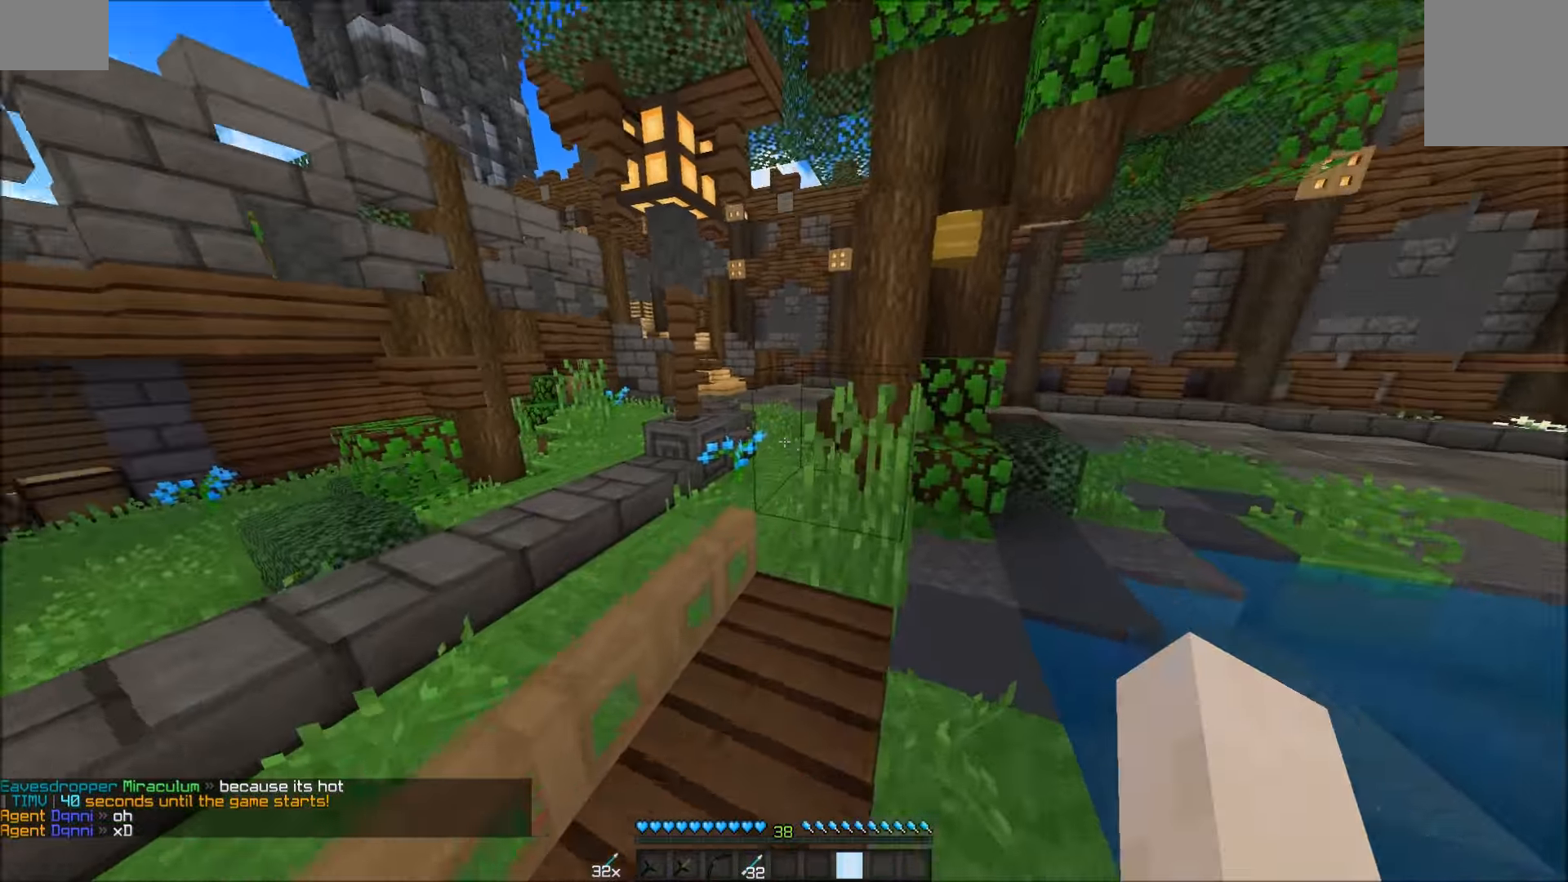
{"keys": ["w"], "mouse": [], "events": [[116, "a", "down"], [216, "a", "up"]]}
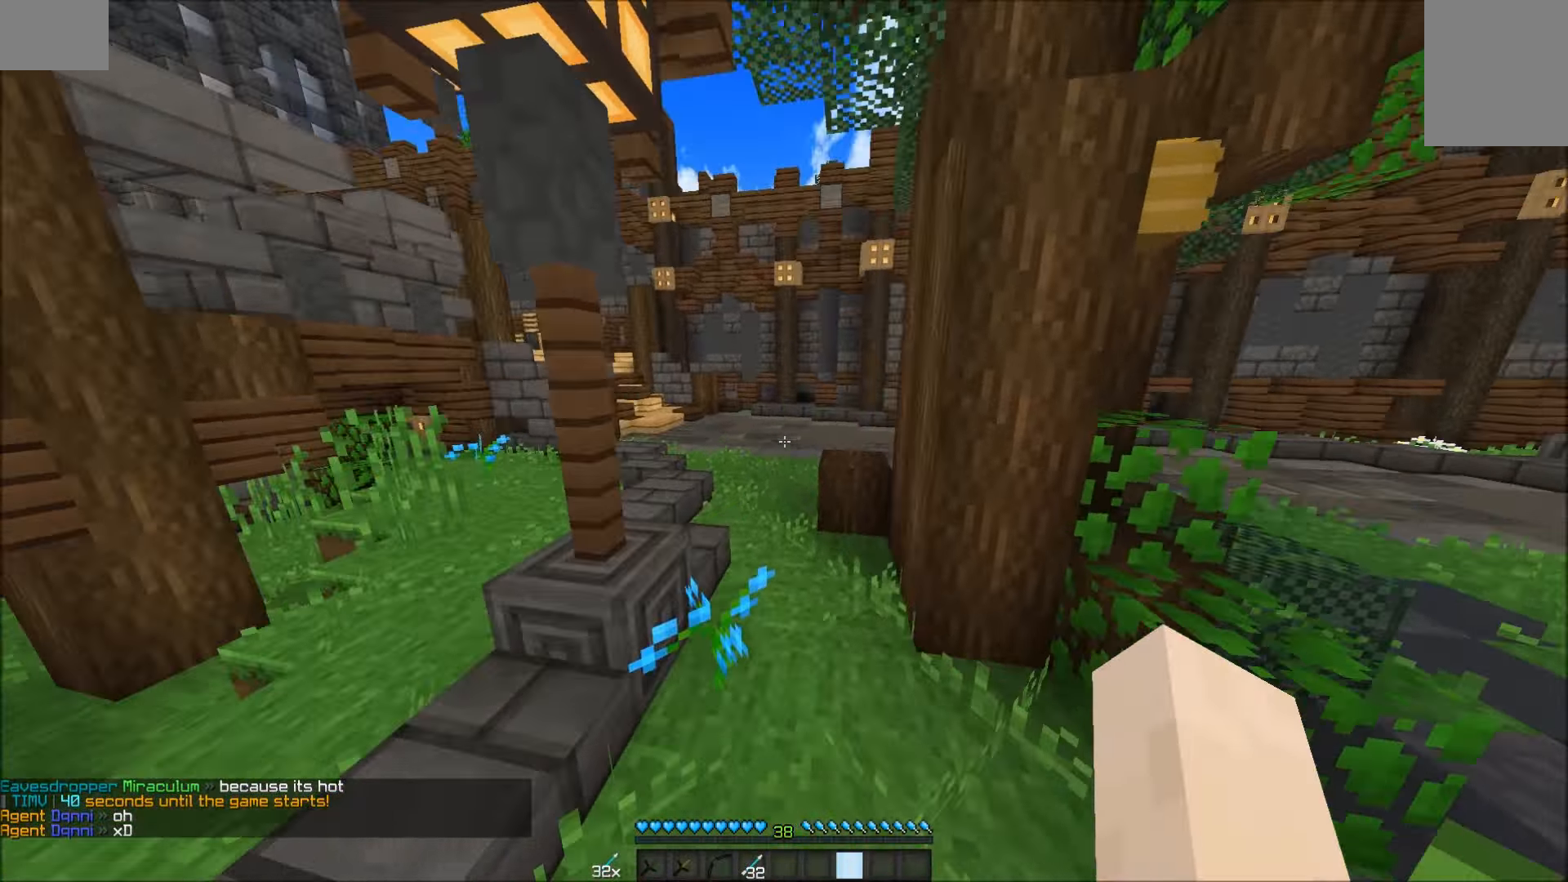
{"keys": ["w"], "mouse": [], "events": []}
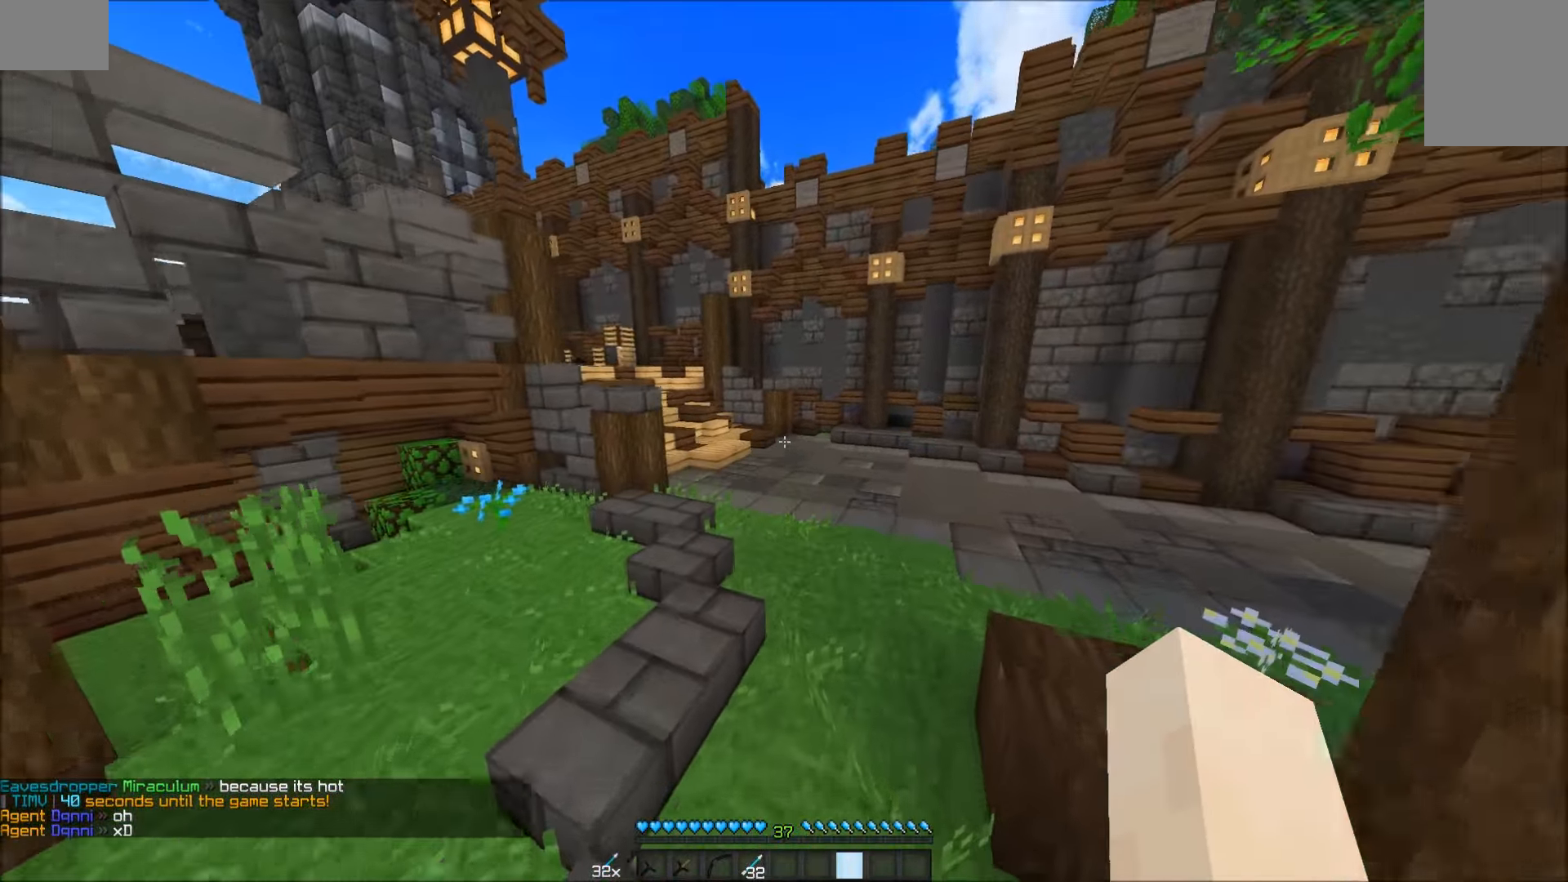
{"keys": ["w"], "mouse": [], "events": []}
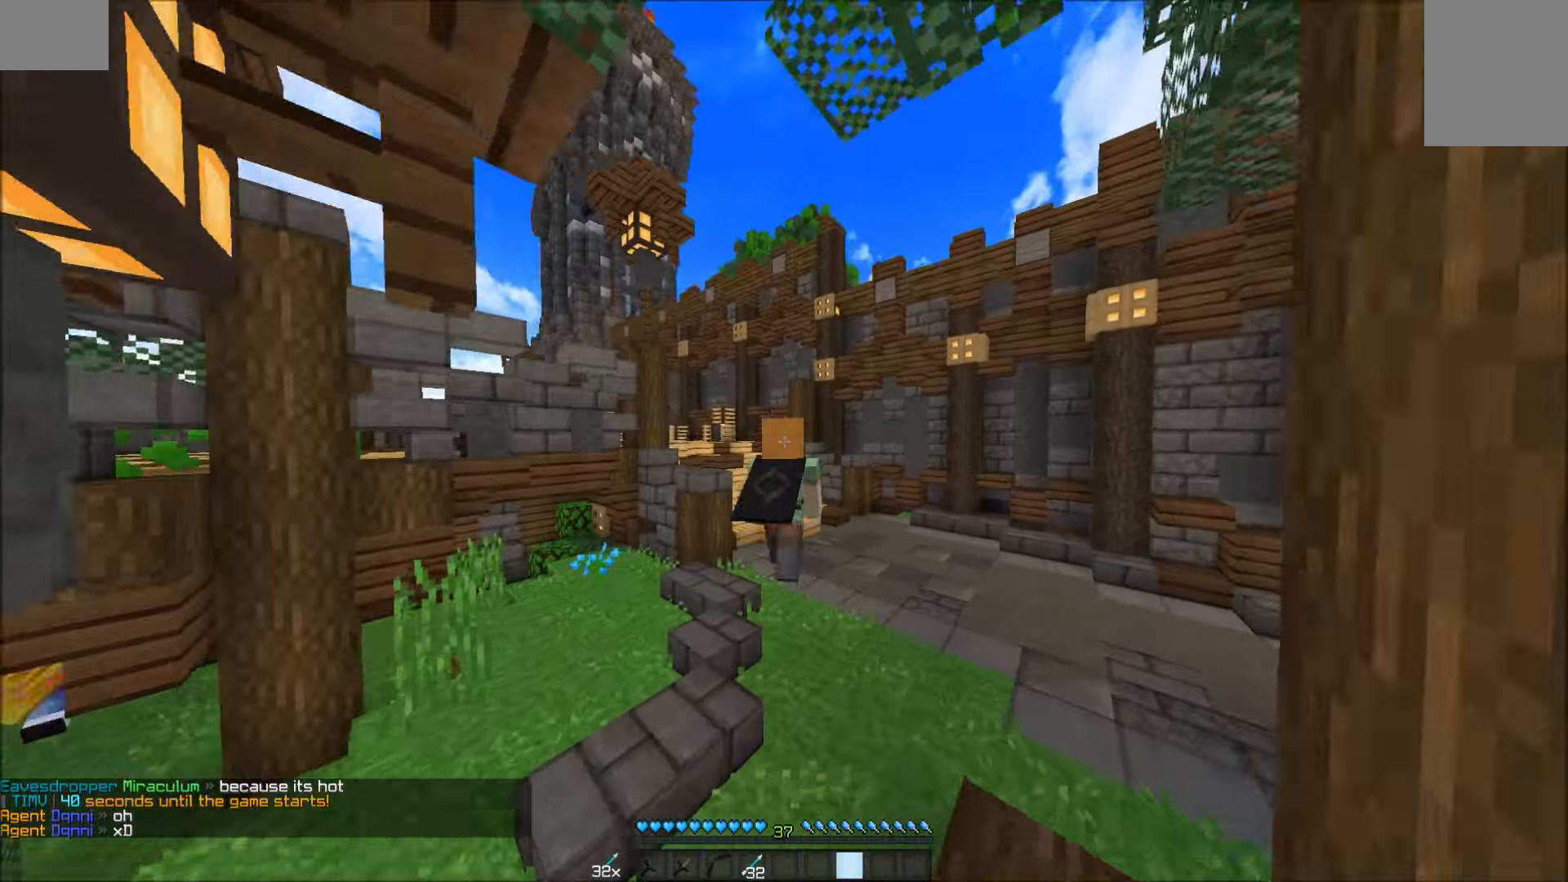
{"keys": ["w"], "mouse": [], "events": []}
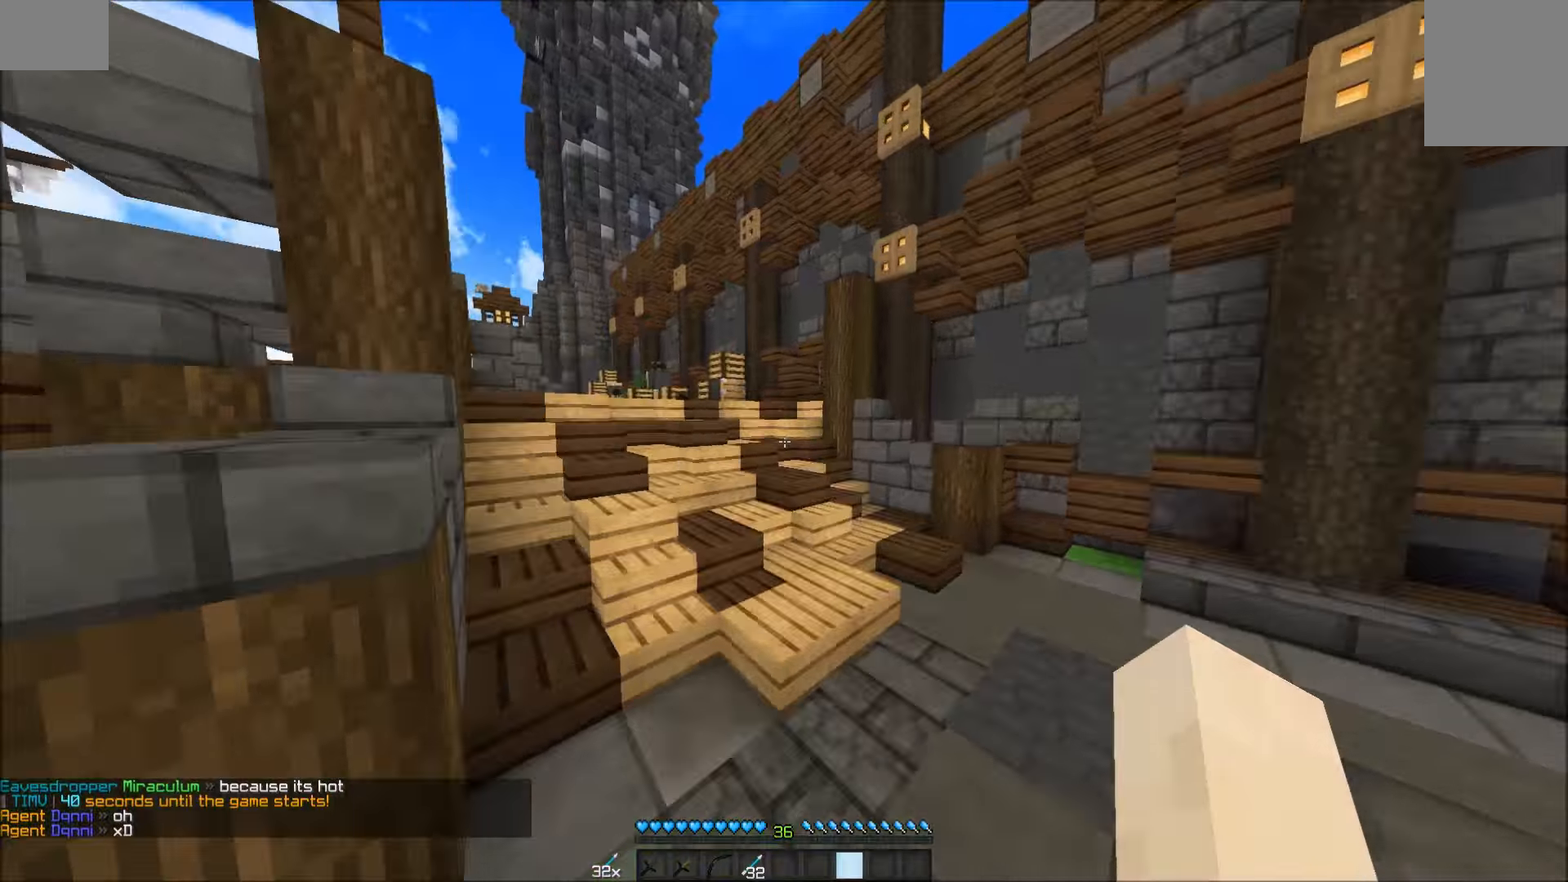
{"keys": ["w"], "mouse": [], "events": [[117, "a", "down"], [117, "mouse_left", "down"], [317, "mouse_left", "up"], [367, "mouse_left", "down"], [417, "a", "up"], [417, "mouse_left", "up"]]}
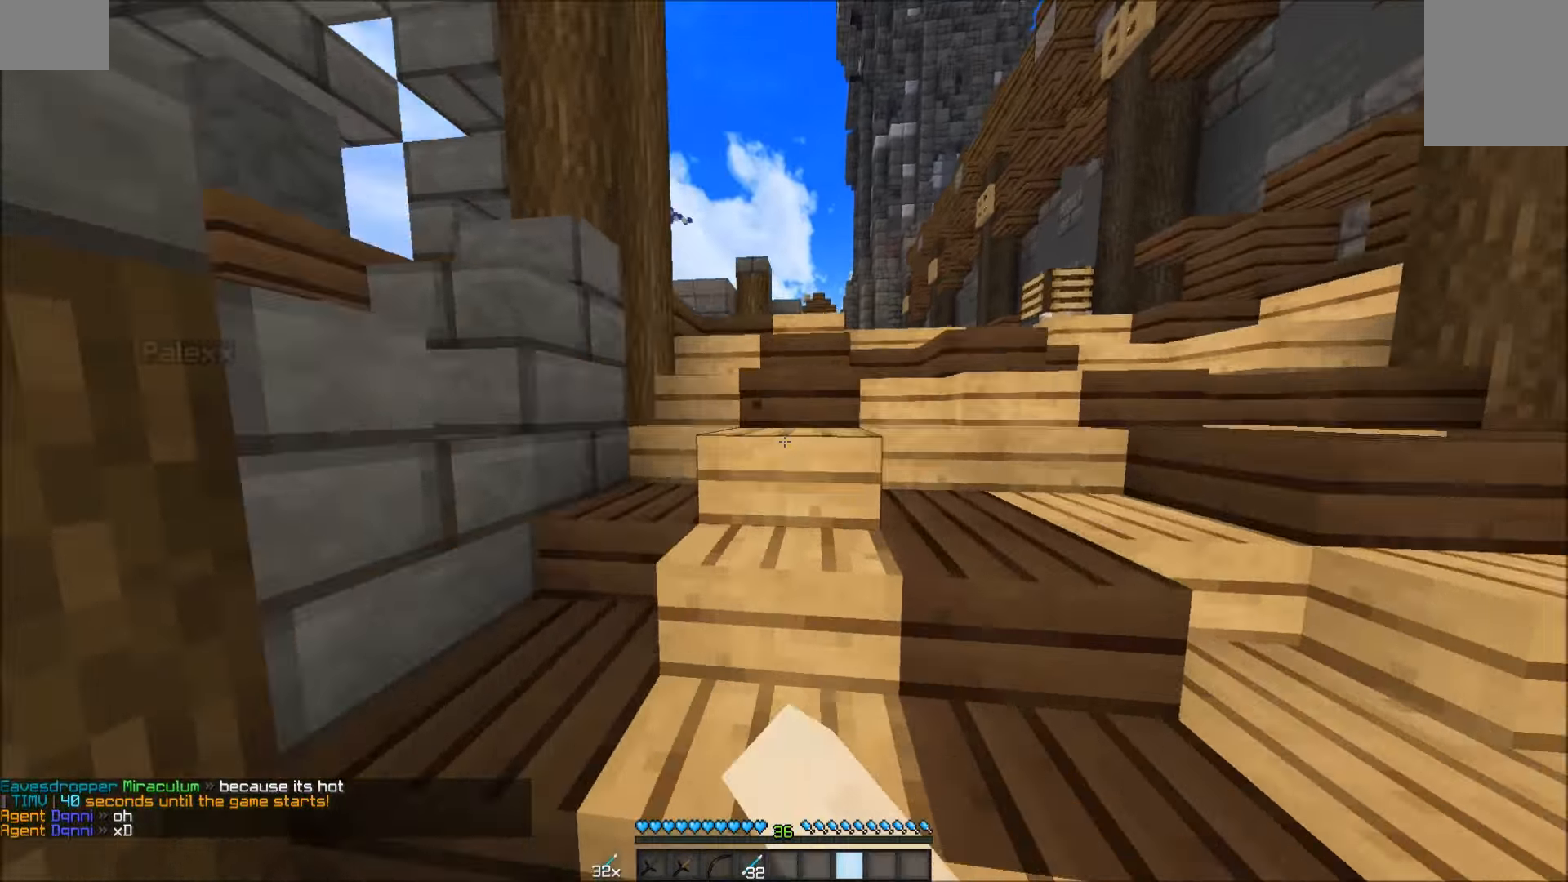
{"keys": ["w"], "mouse": [], "events": []}
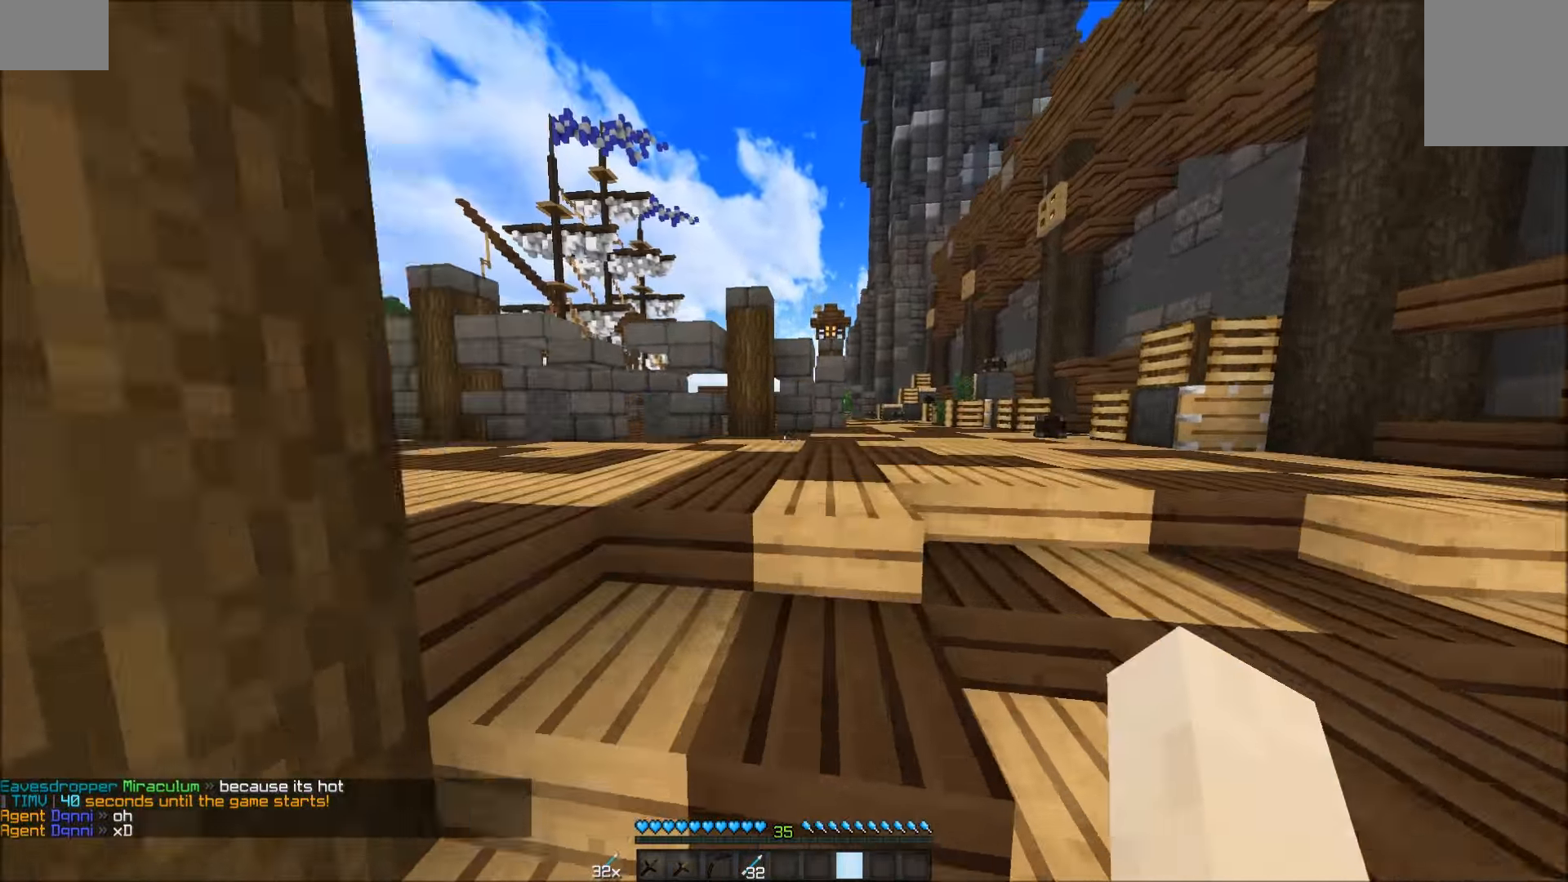
{"keys": ["w"], "mouse": [], "events": []}
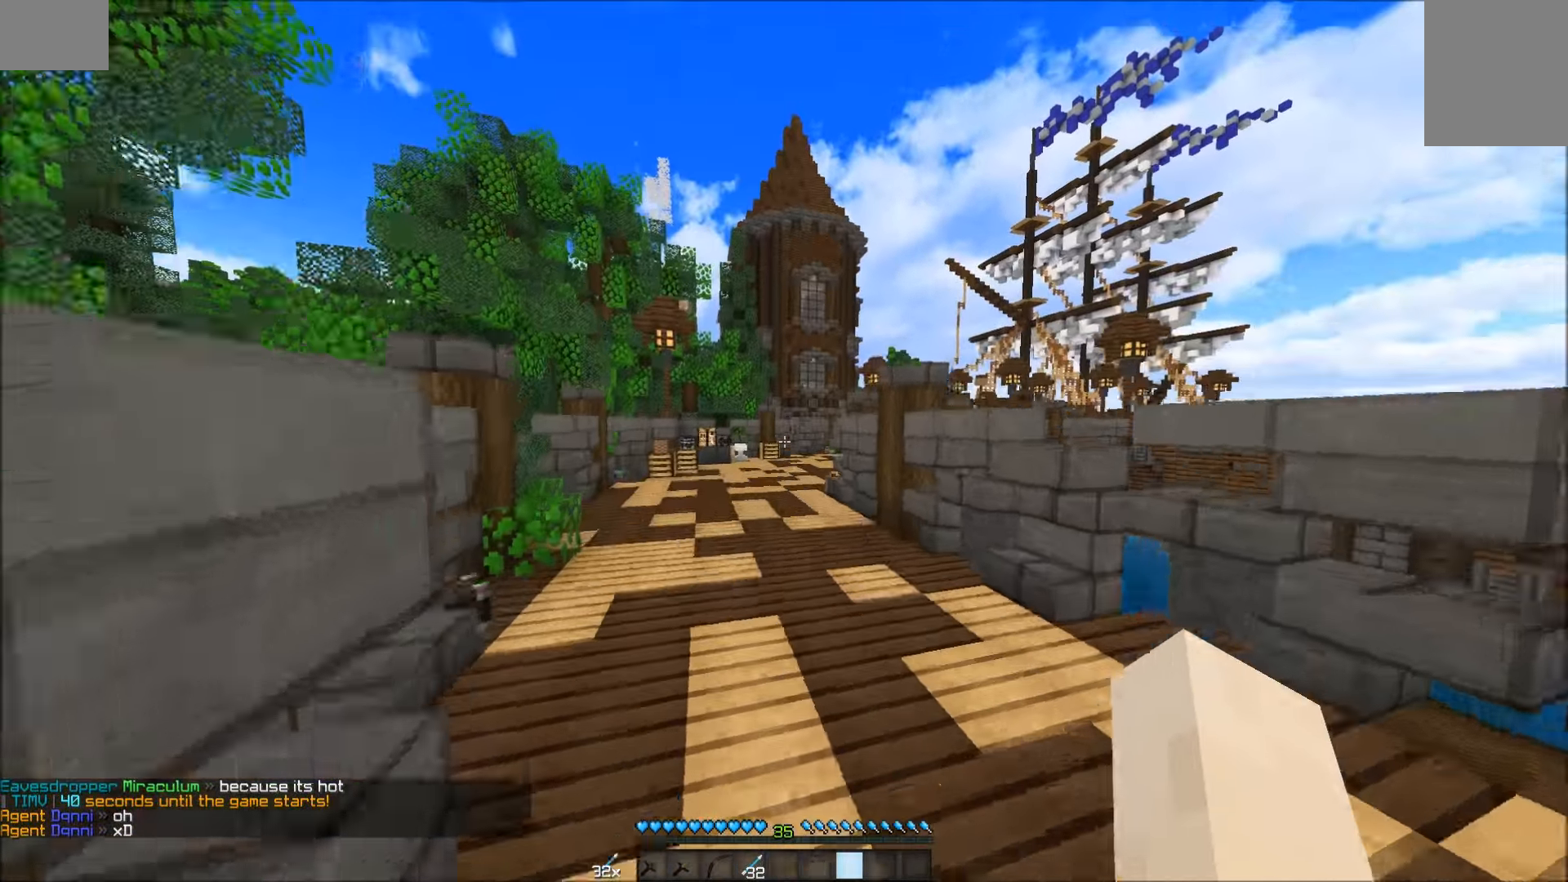
{"keys": ["w"], "mouse": [], "events": []}
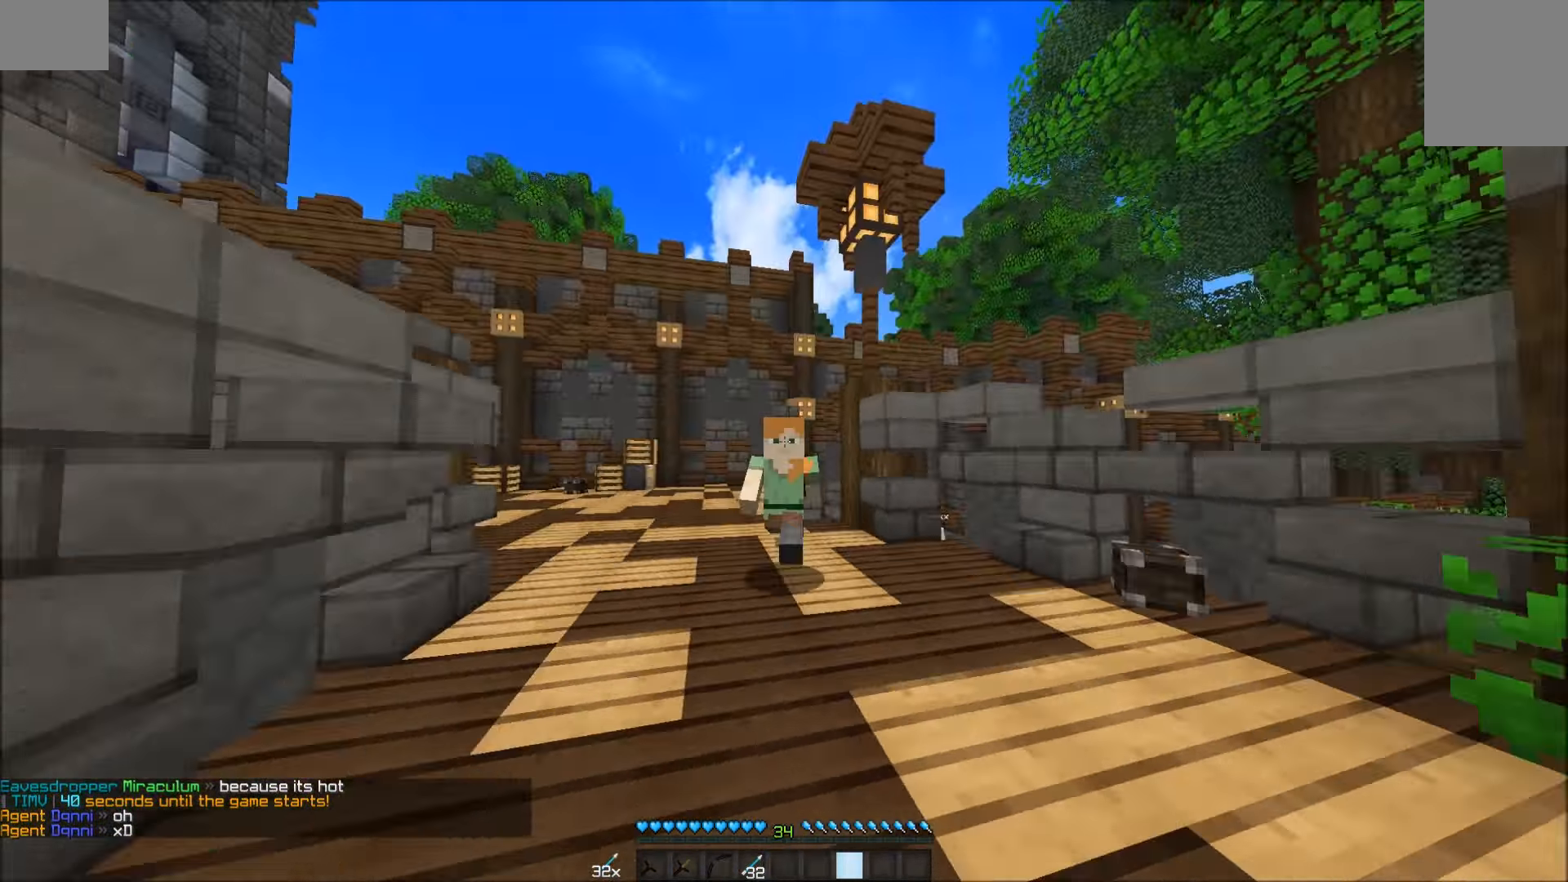
{"keys": ["w"], "mouse": [], "events": []}
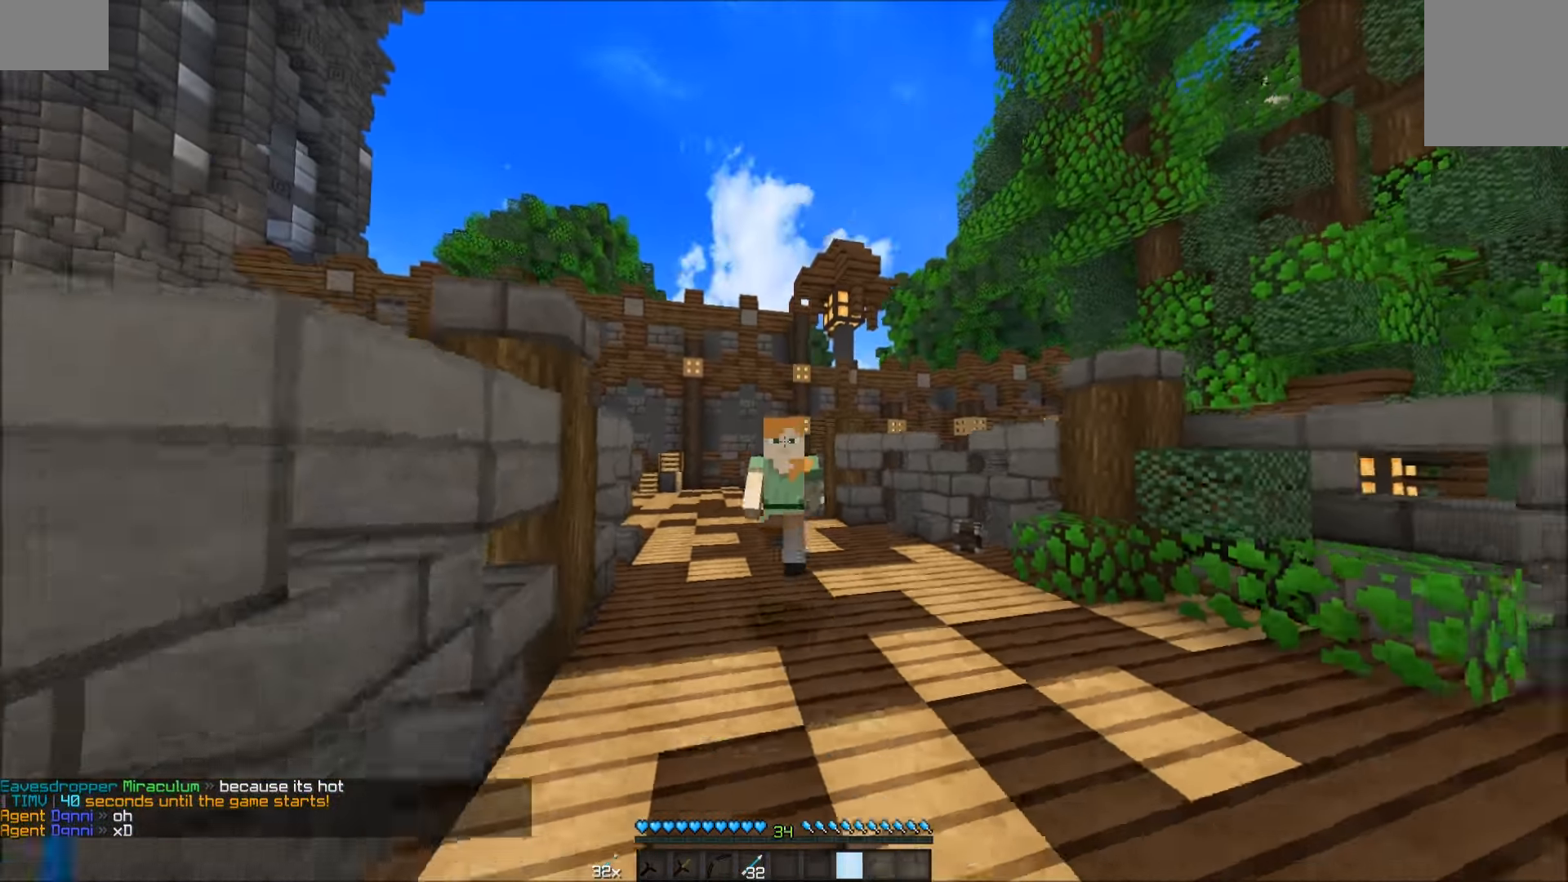
{"keys": ["w"], "mouse": [], "events": []}
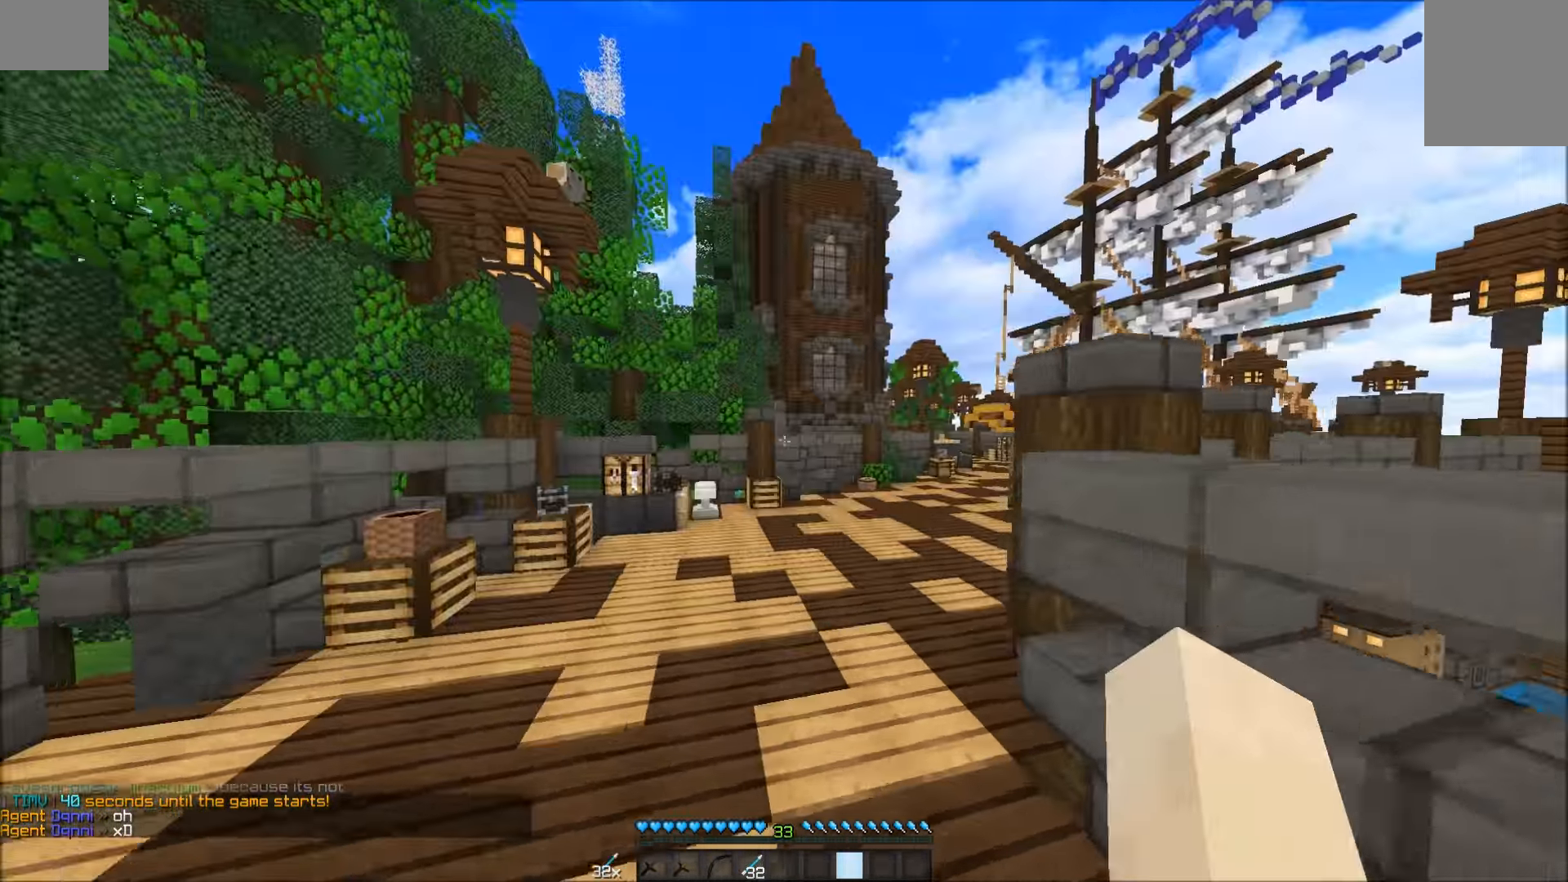
{"keys": ["w"], "mouse": [], "events": []}
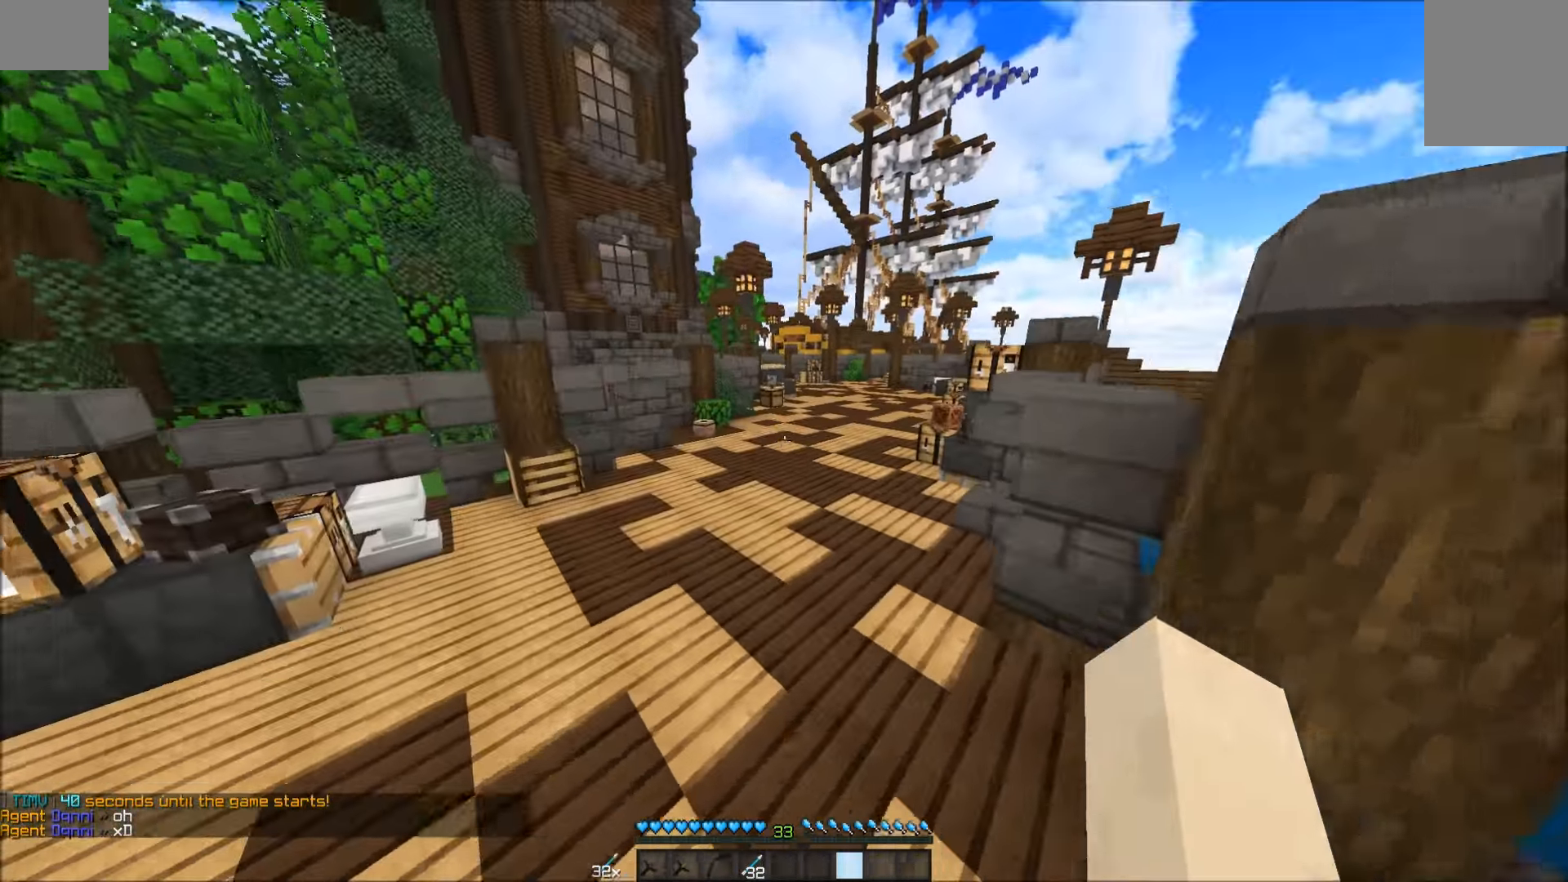
{"keys": ["w"], "mouse": ["left"], "events": [[17, "mouse_left", "down"], [117, "mouse_left", "up"], [167, "mouse_left", "down"], [217, "mouse_left", "up"], [267, "mouse_left", "down"], [317, "mouse_left", "up"], [367, "mouse_left", "down"], [417, "mouse_left", "up"], [467, "mouse_left", "down"]]}
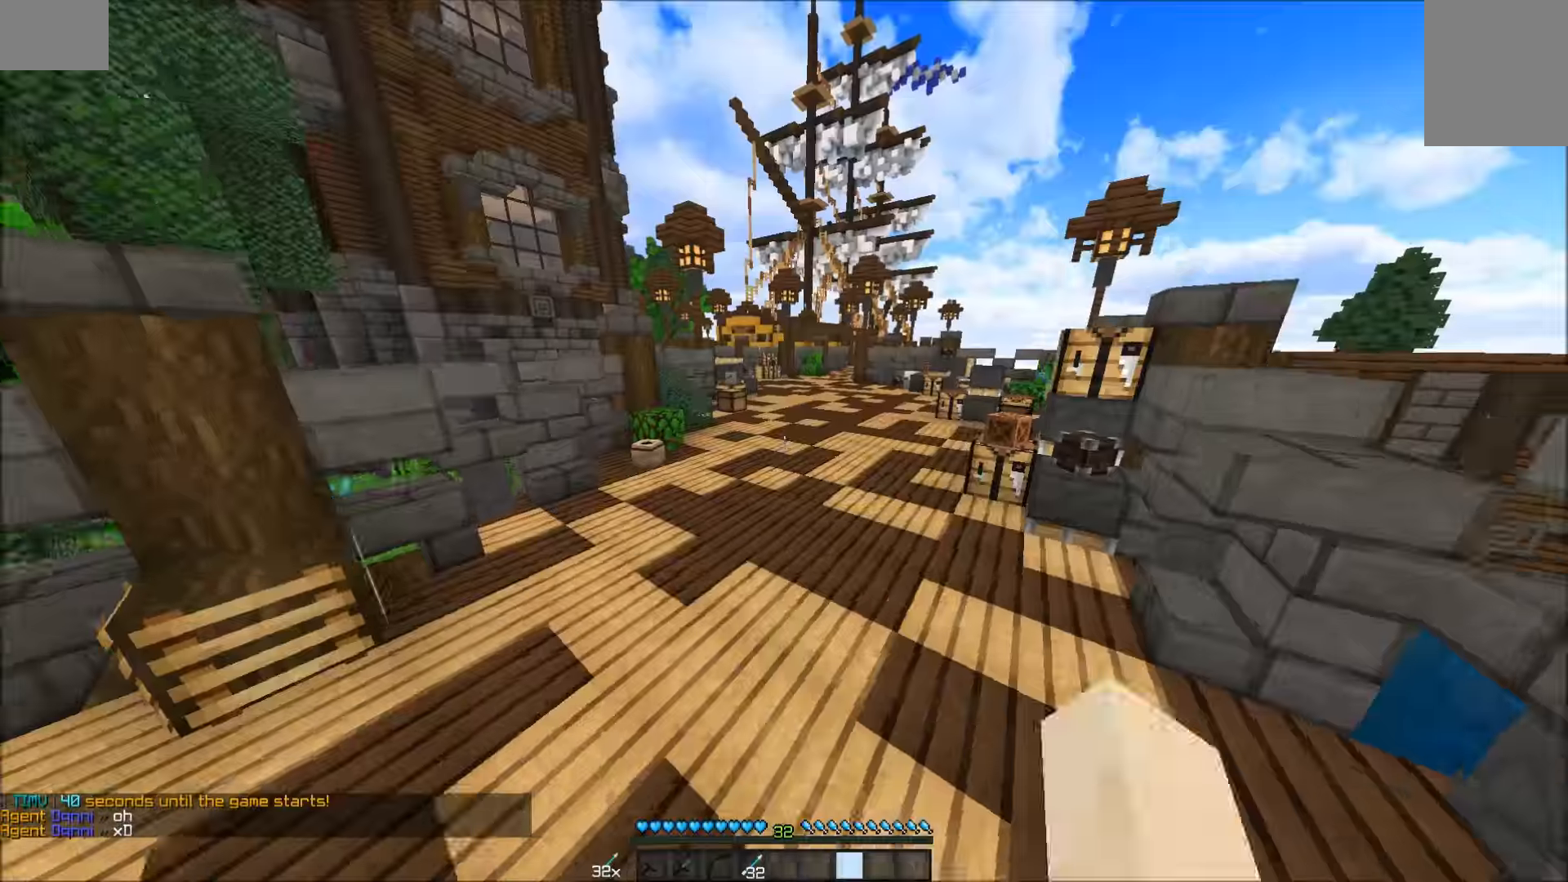
{"keys": ["w"], "mouse": [], "events": [[33, "mouse_left", "up"], [133, "mouse_left", "down"], [167, "mouse_left", "up"]]}
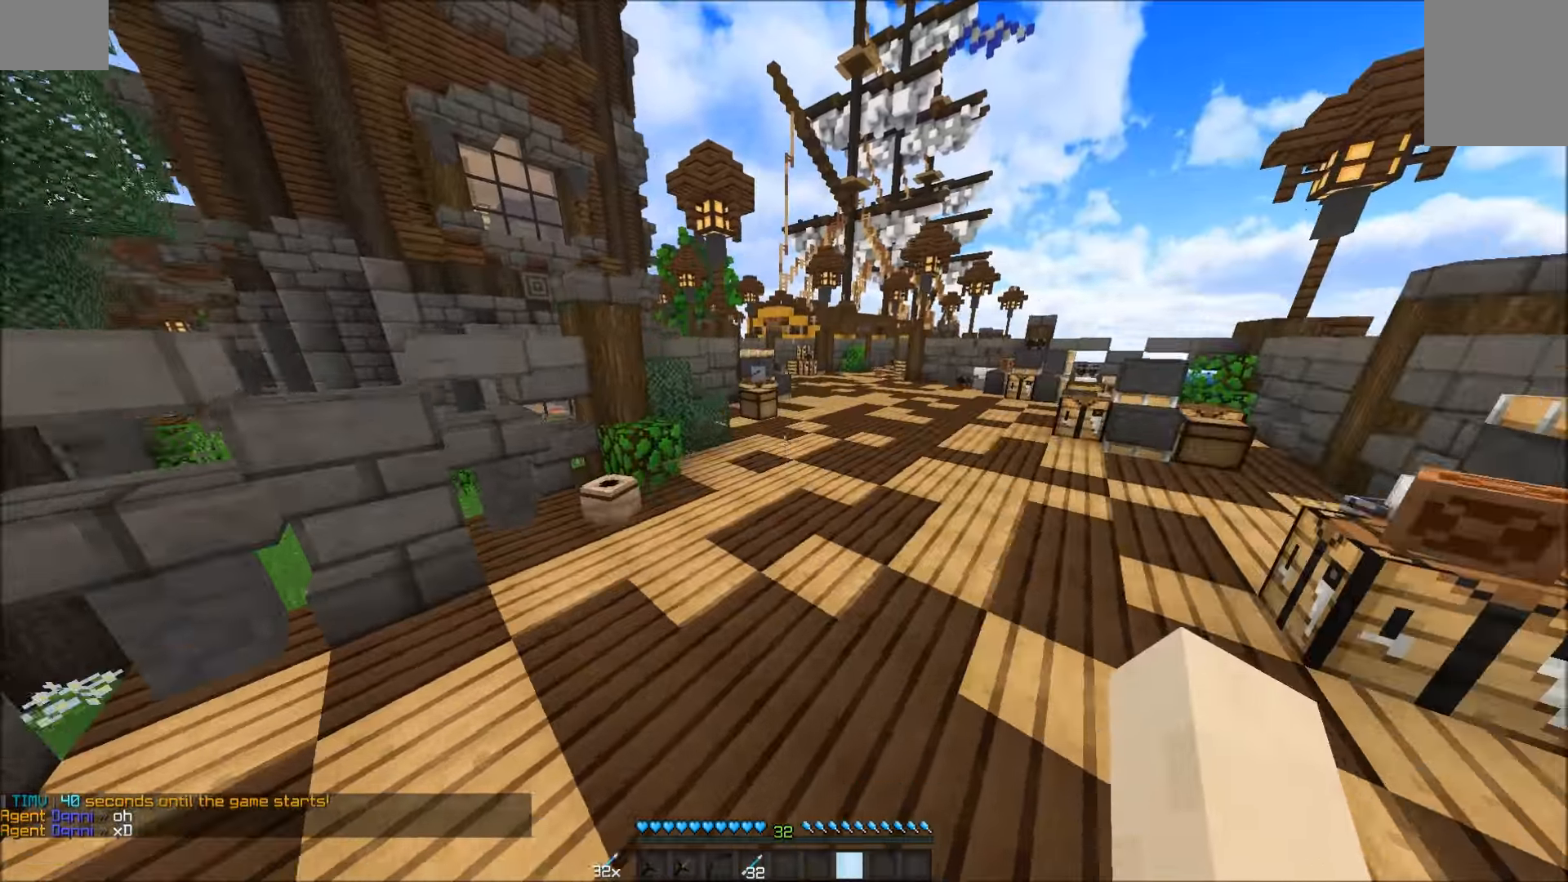
{"keys": ["w"], "mouse": [], "events": []}
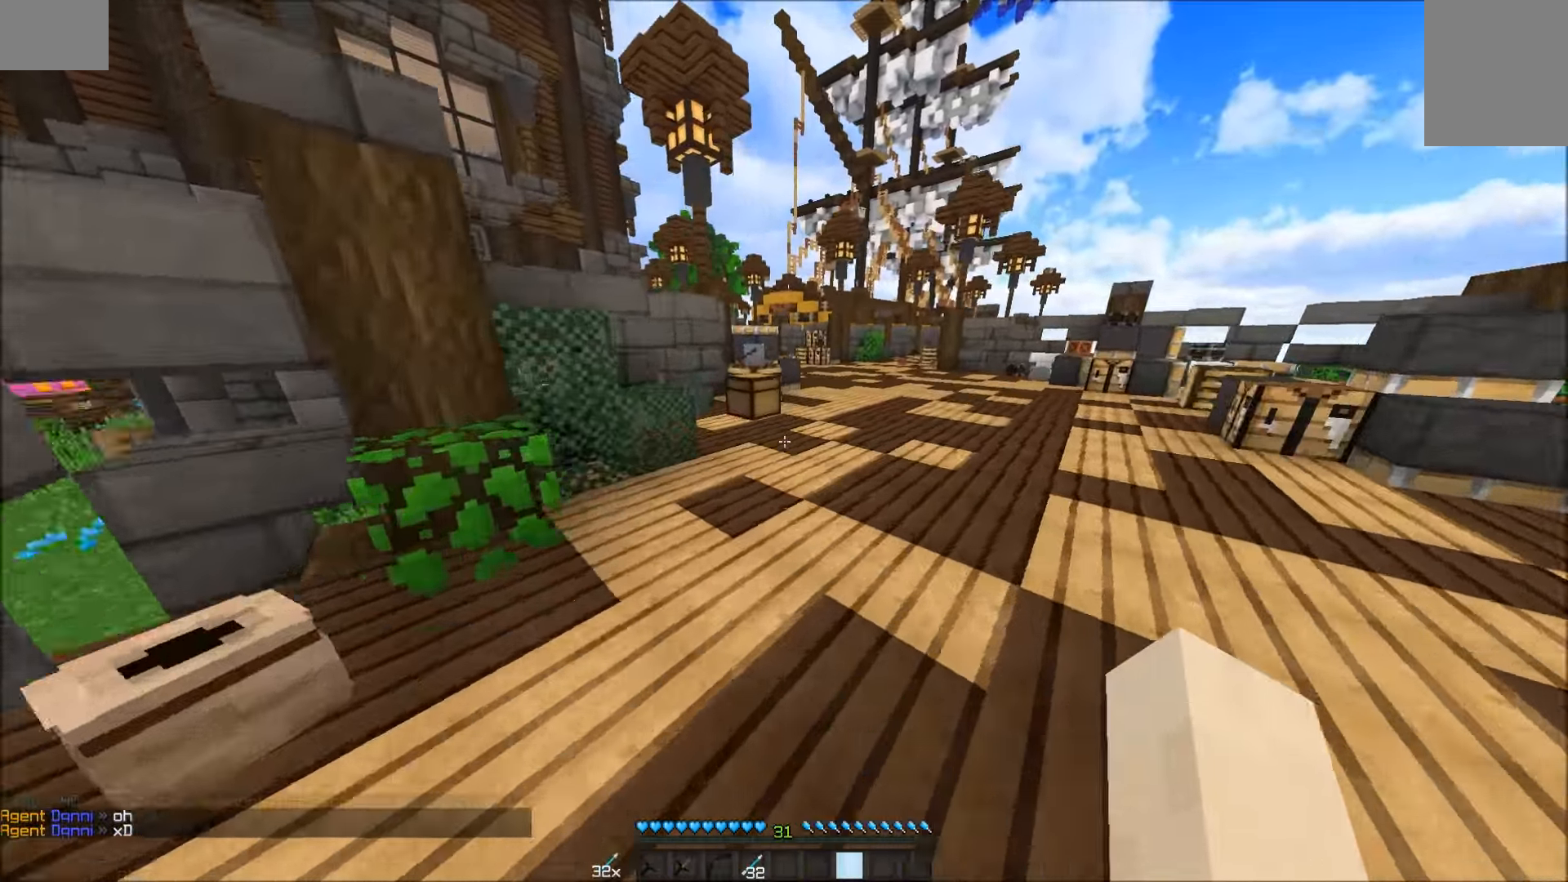
{"keys": ["w"], "mouse": [], "events": [[400, "mouse_right", "down"], [467, "mouse_right", "up"]]}
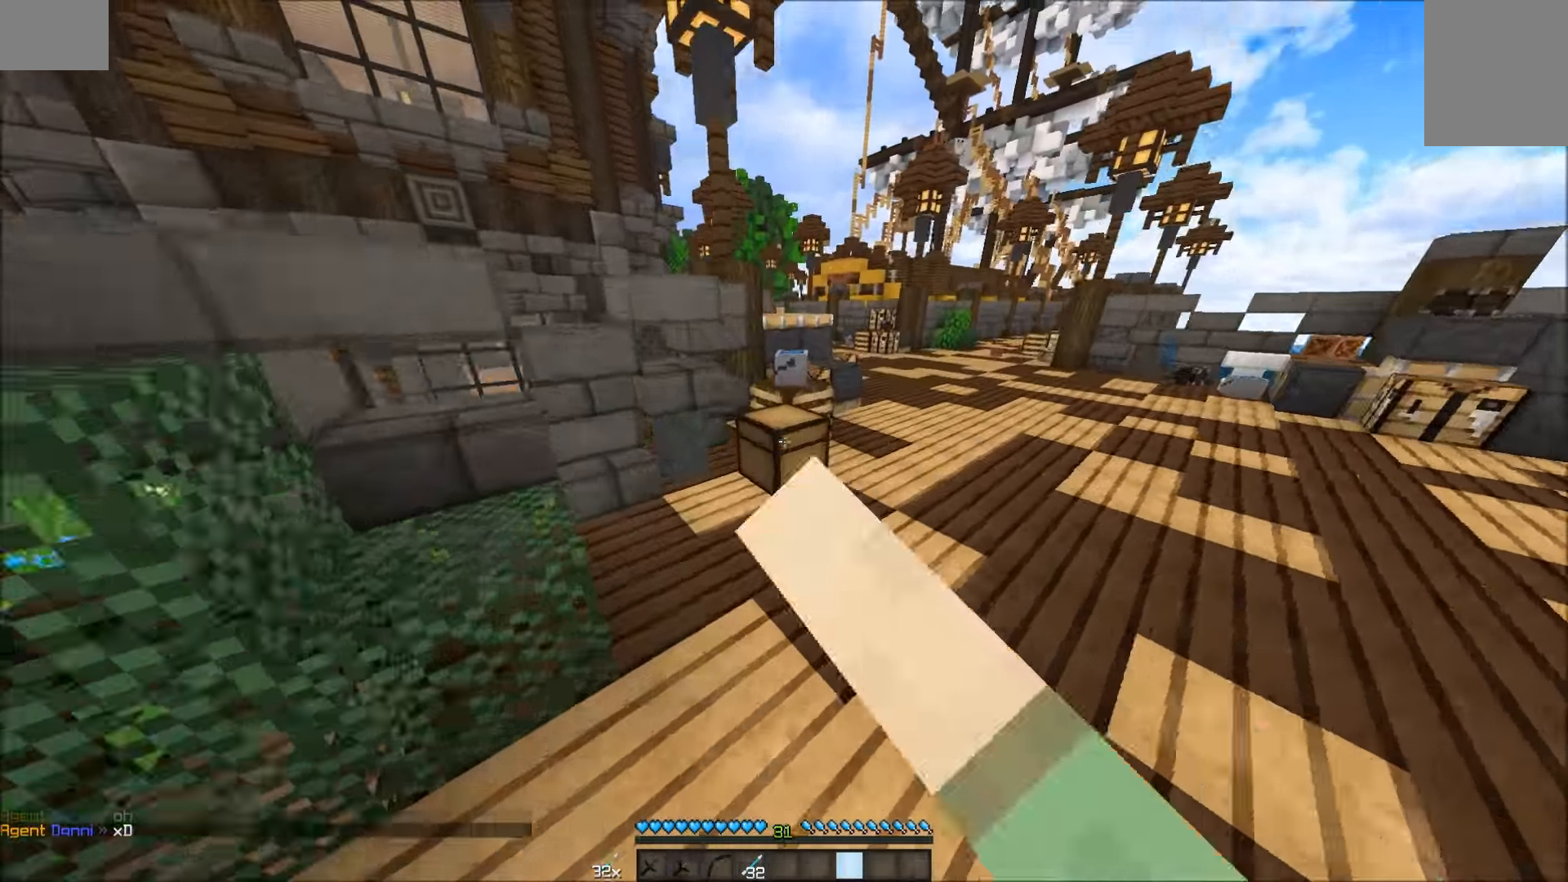
{"keys": ["w"], "mouse": [], "events": [[17, "mouse_right", "down"], [67, "d", "down"], [67, "mouse_right", "up"], [100, "mouse_right", "down"], [167, "mouse_right", "up"], [217, "mouse_right", "down"], [300, "mouse_right", "up"], [500, "d", "up"]]}
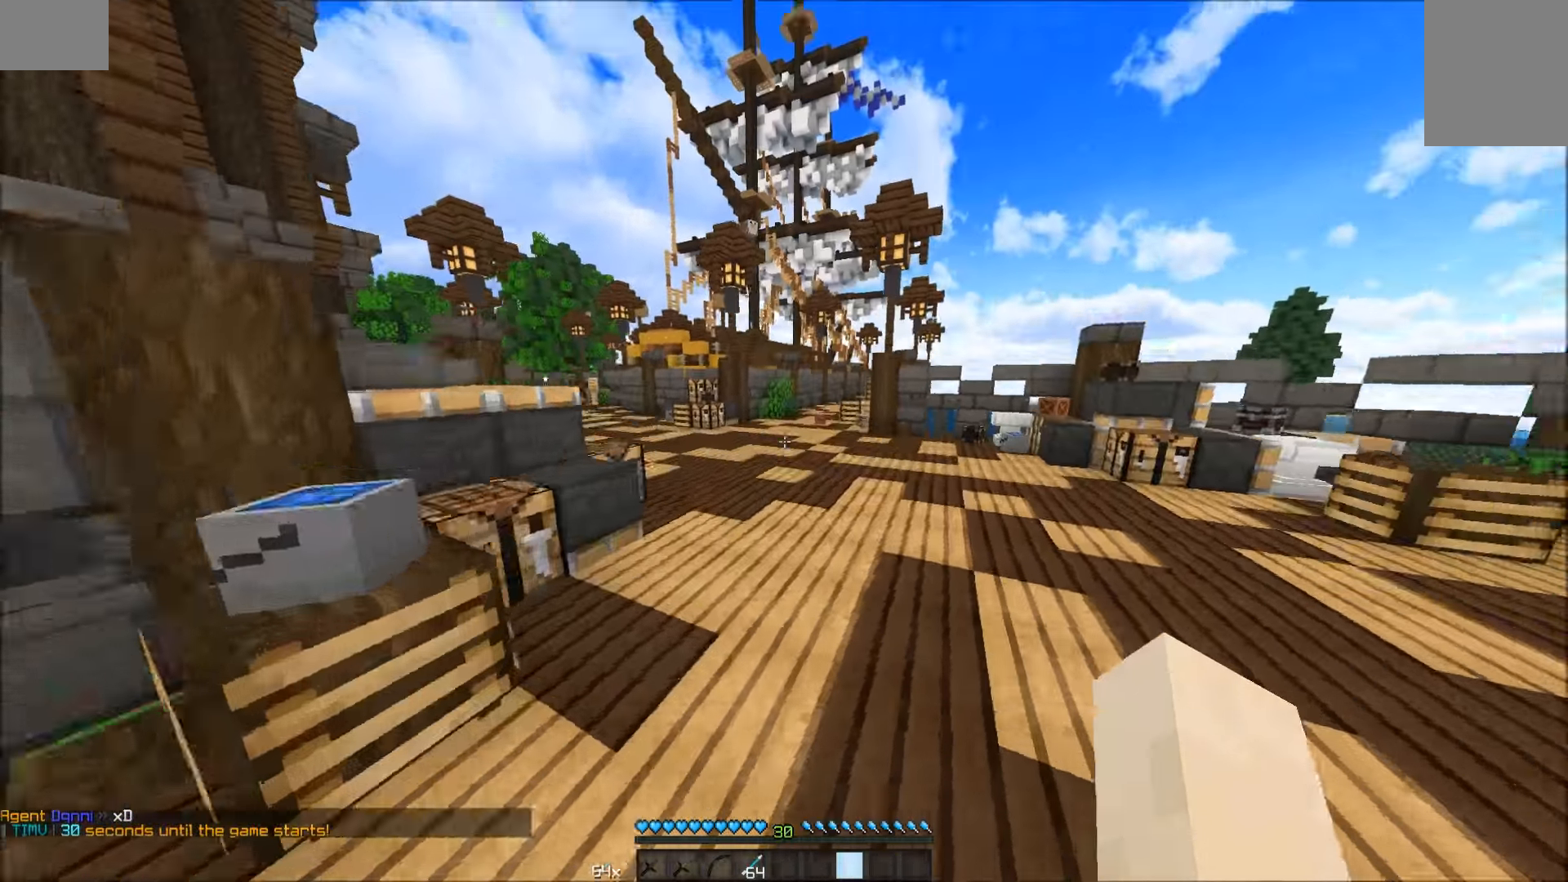
{"keys": ["w"], "mouse": [], "events": [[300, "mouse_left", "down"], [350, "mouse_left", "up"]]}
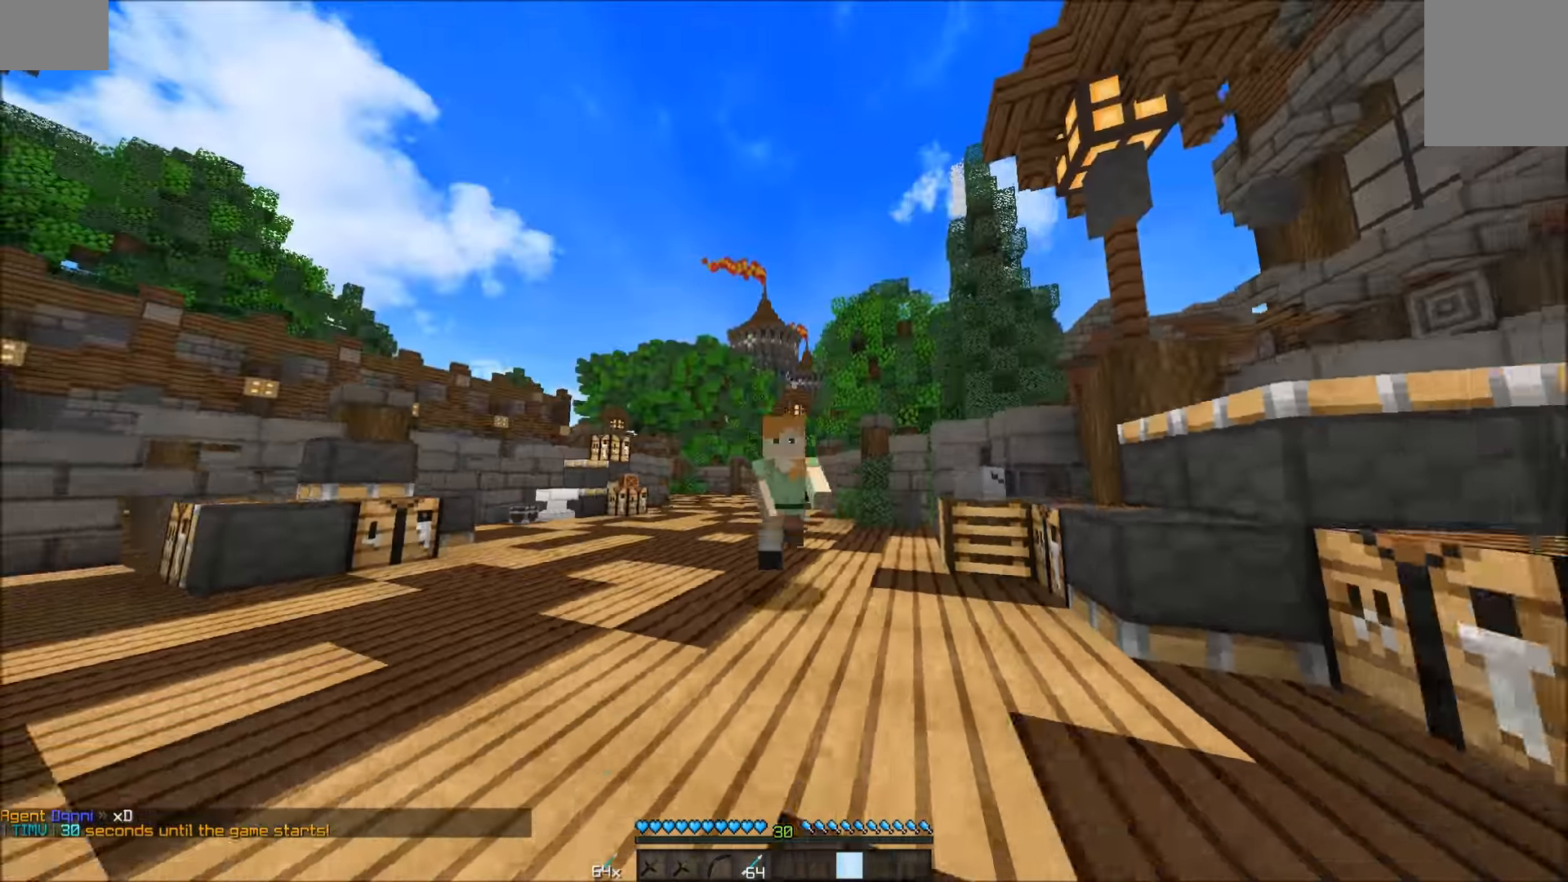
{"keys": ["w"], "mouse": [], "events": [[300, "a", "down"], [450, "a", "up"]]}
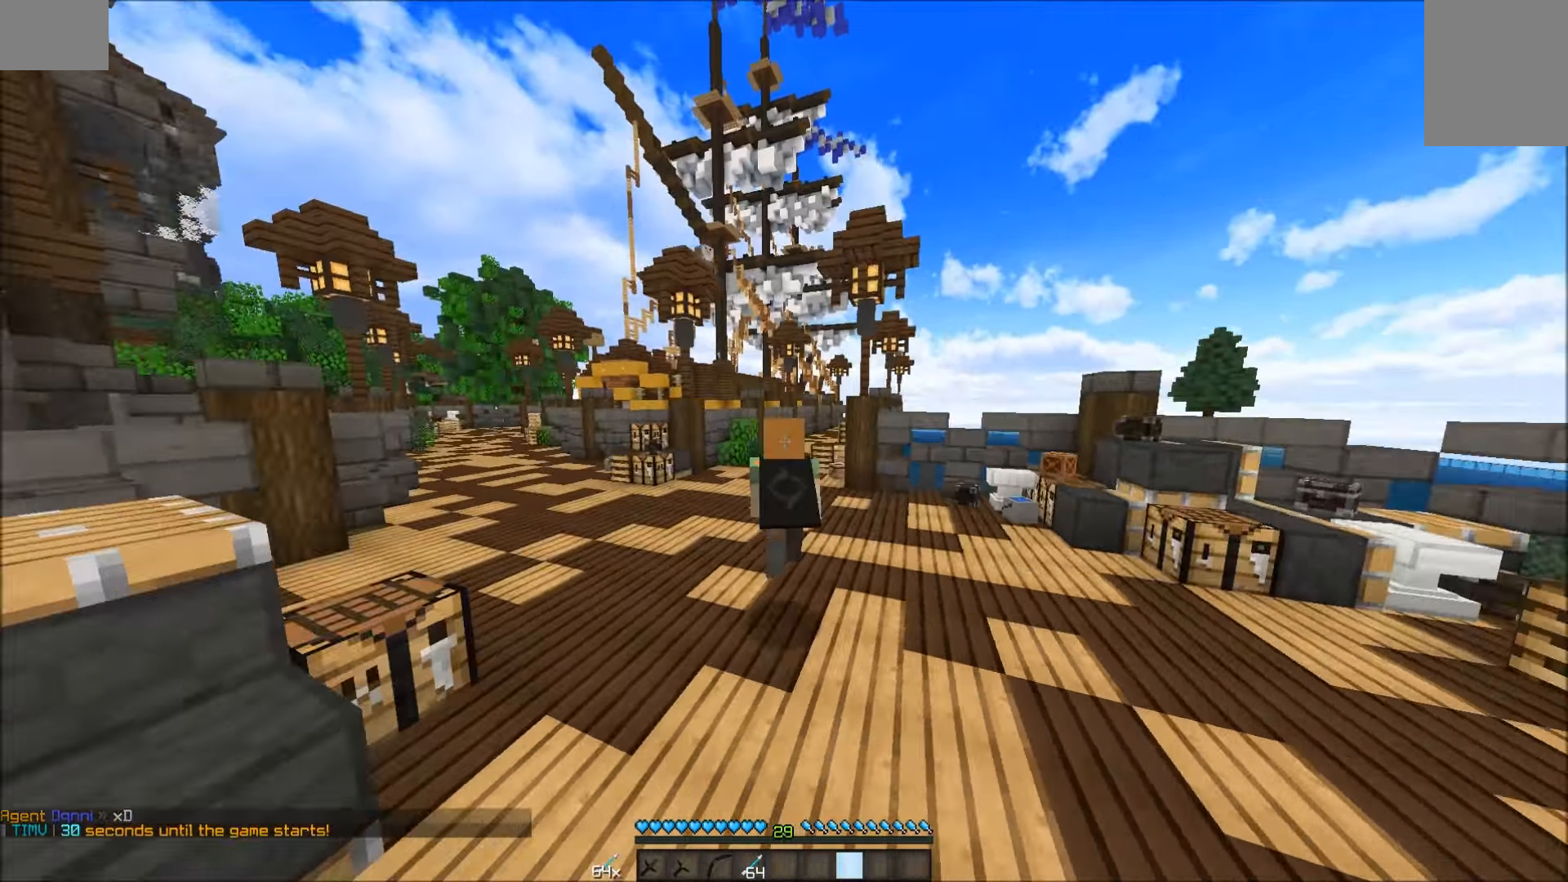
{"keys": ["w"], "mouse": [], "events": [[150, "mouse_left", "down"], [250, "mouse_left", "up"]]}
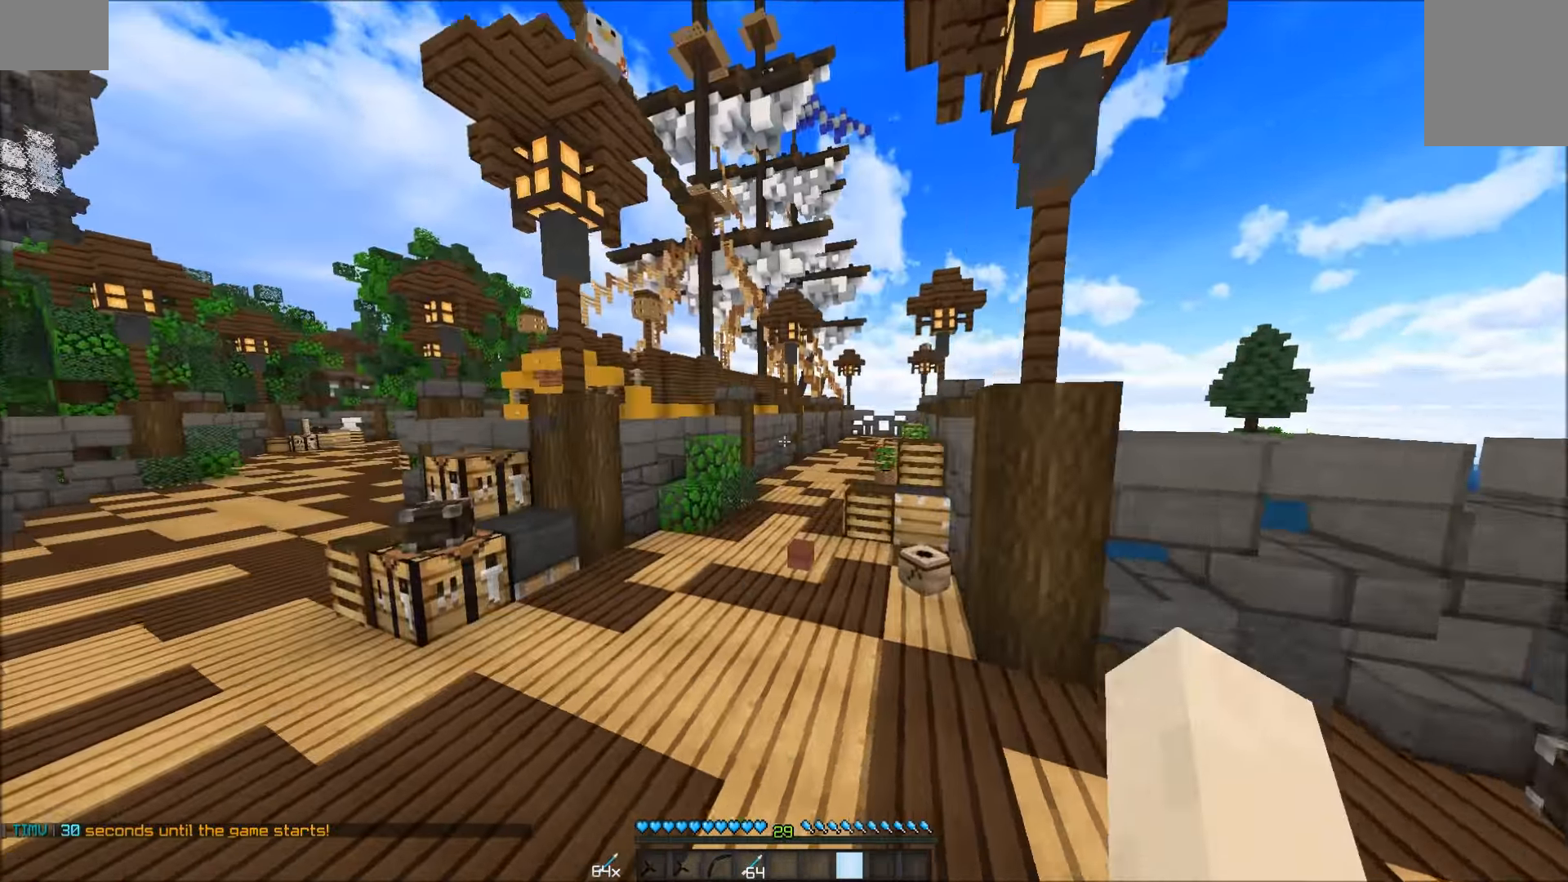
{"keys": ["a", "w"], "mouse": [], "events": [[467, "a", "down"]]}
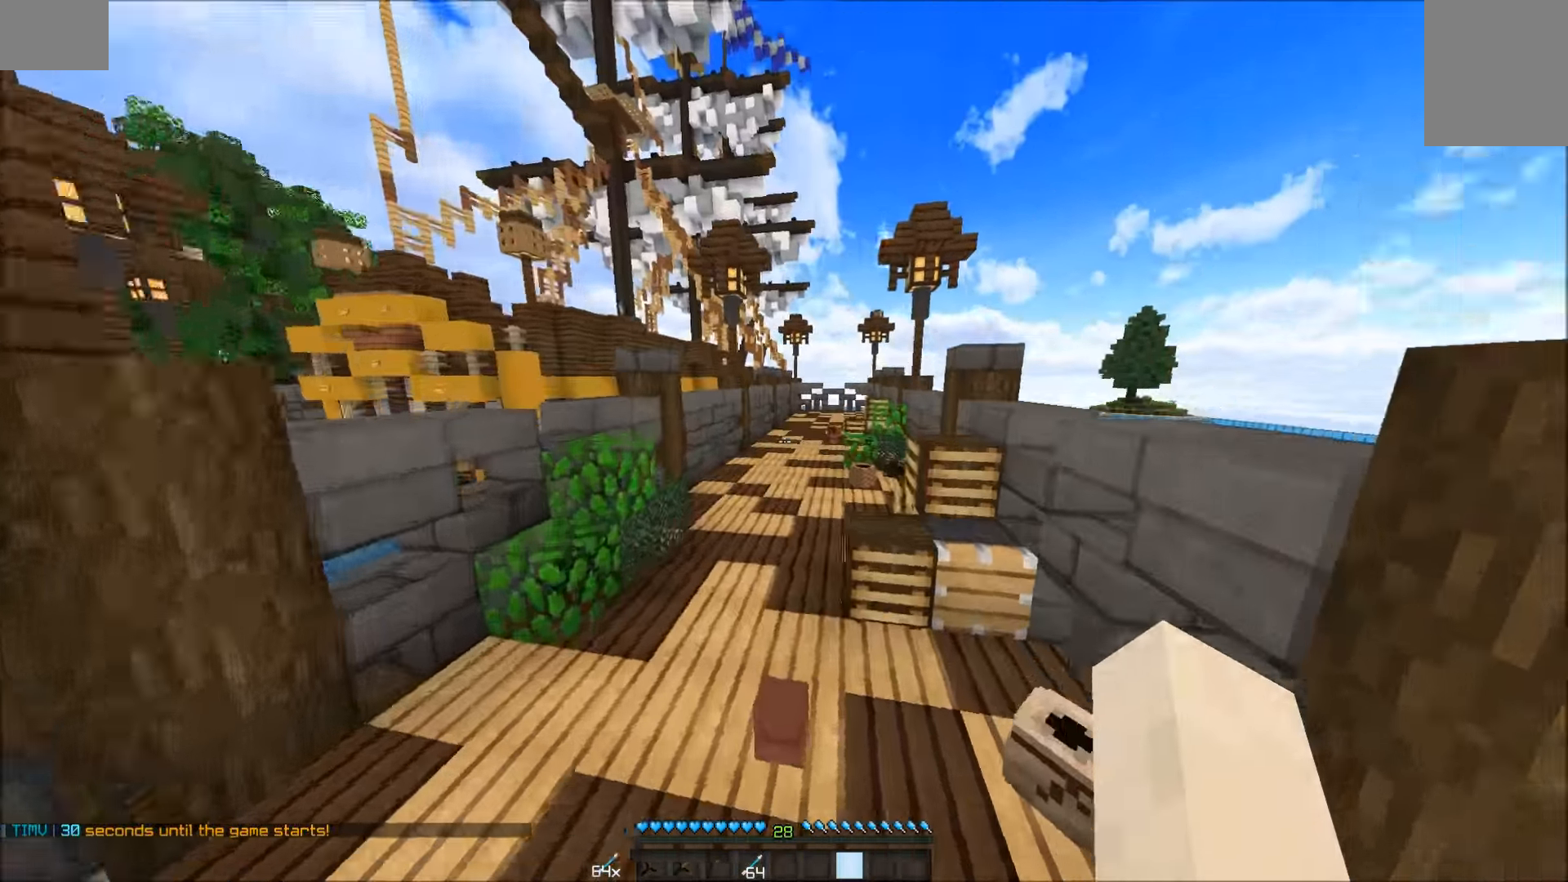
{"keys": ["w"], "mouse": [], "events": [[100, "a", "up"]]}
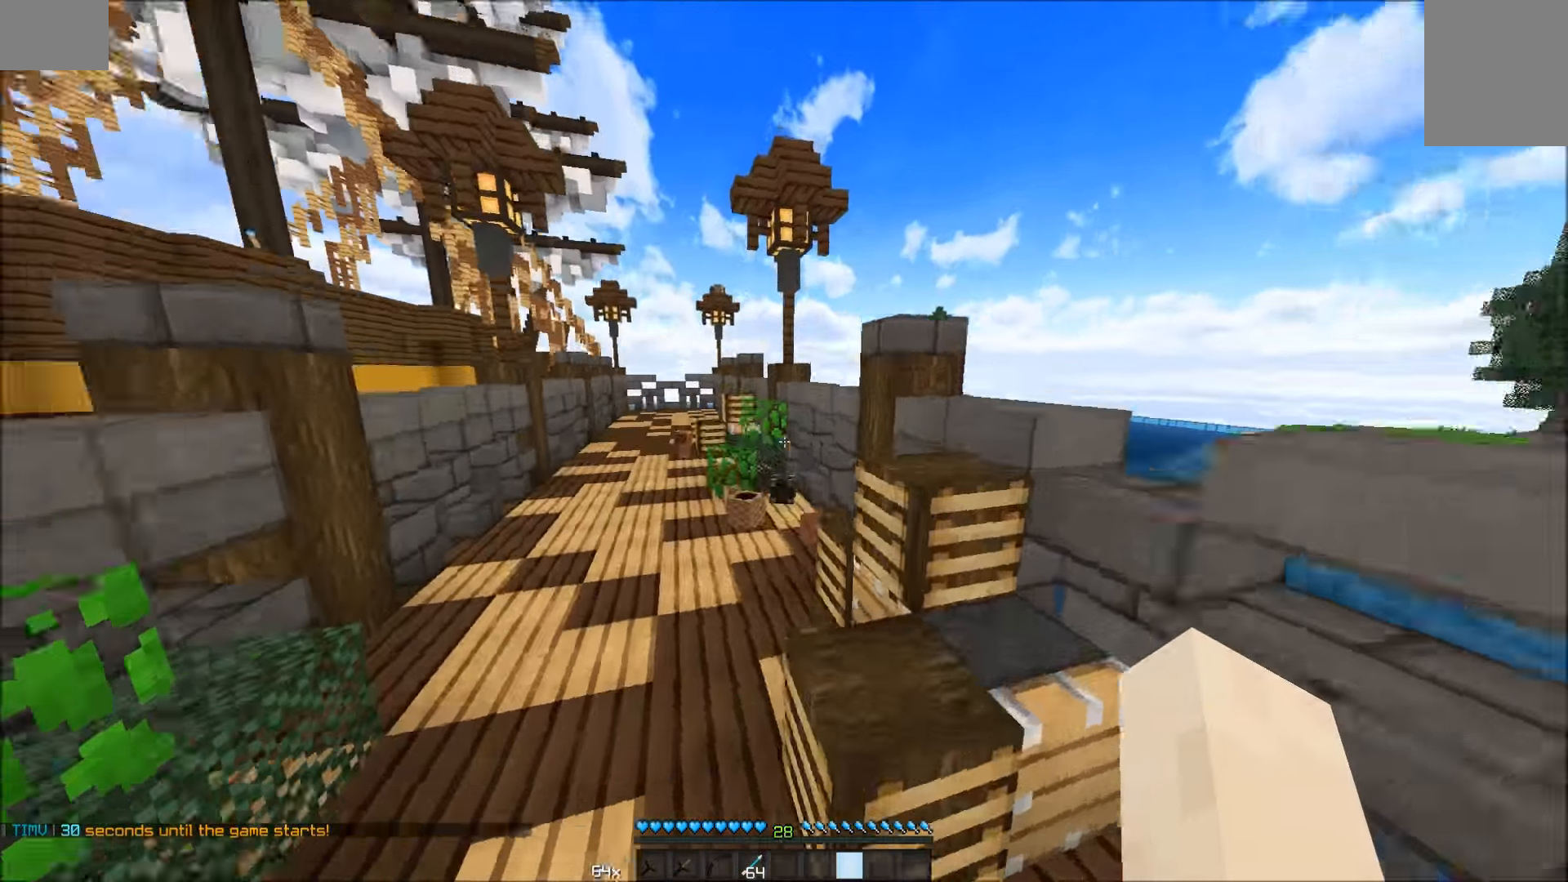
{"keys": ["a", "w"], "mouse": [], "events": [[250, "a", "down"]]}